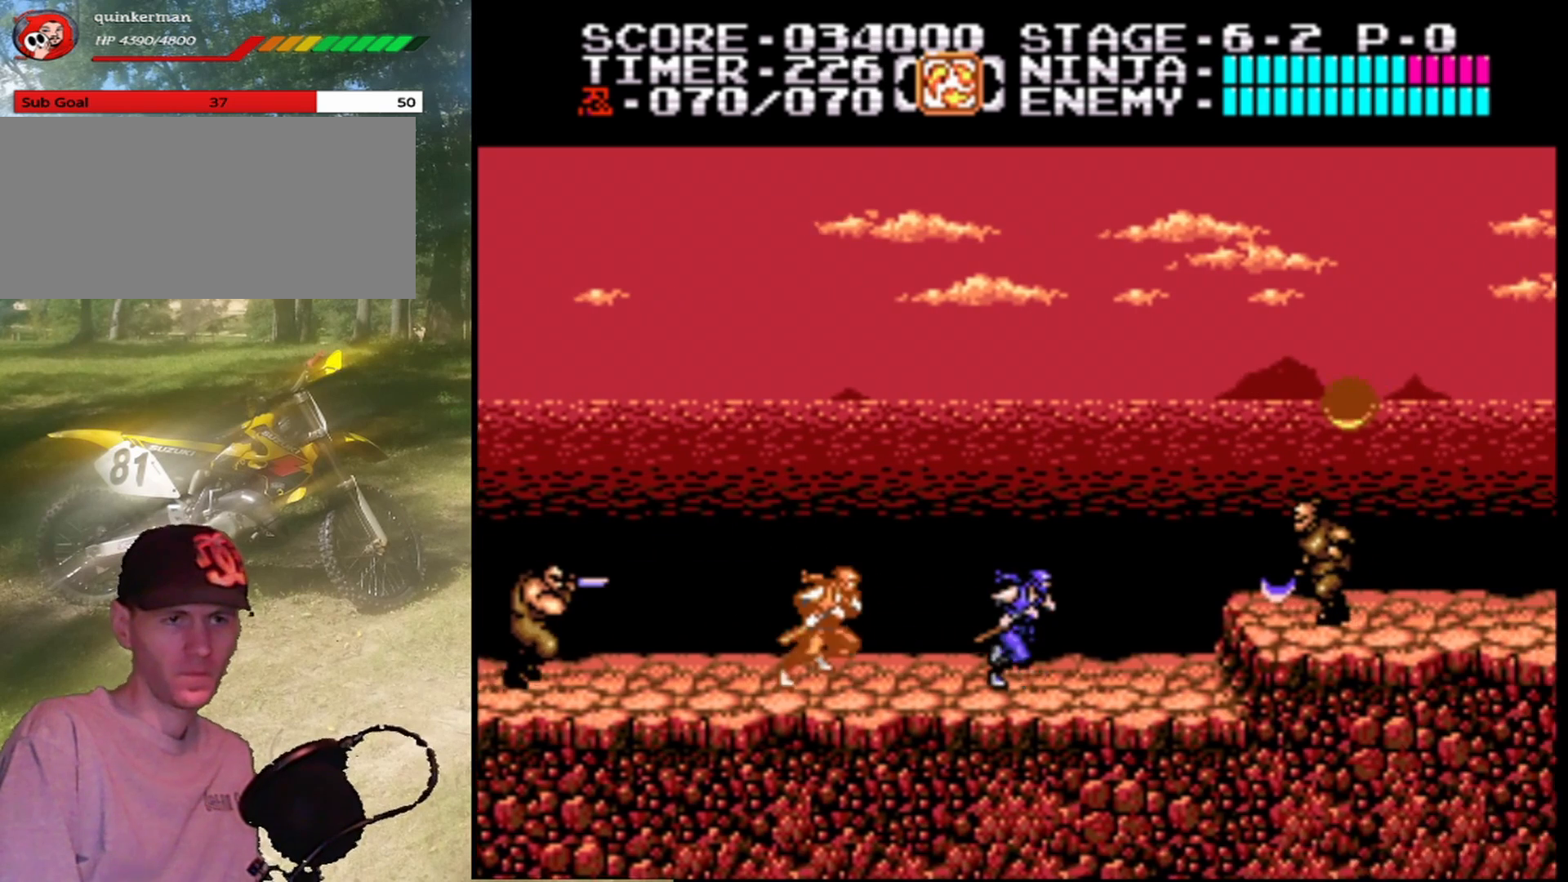
Gameplay with a controller (Nintendo layout); each line is a JSON object with the inputs held at the frame after it. "events" lists button and stick changes between this image and that frame as [ms after this image, input, new state], when the widget could be followed in between. Not read: L1 L3 R1 R3.
{"buttons": ["B"], "events": [[367, "B", "down"], [433, "DPAD_RIGHT", "up"]]}
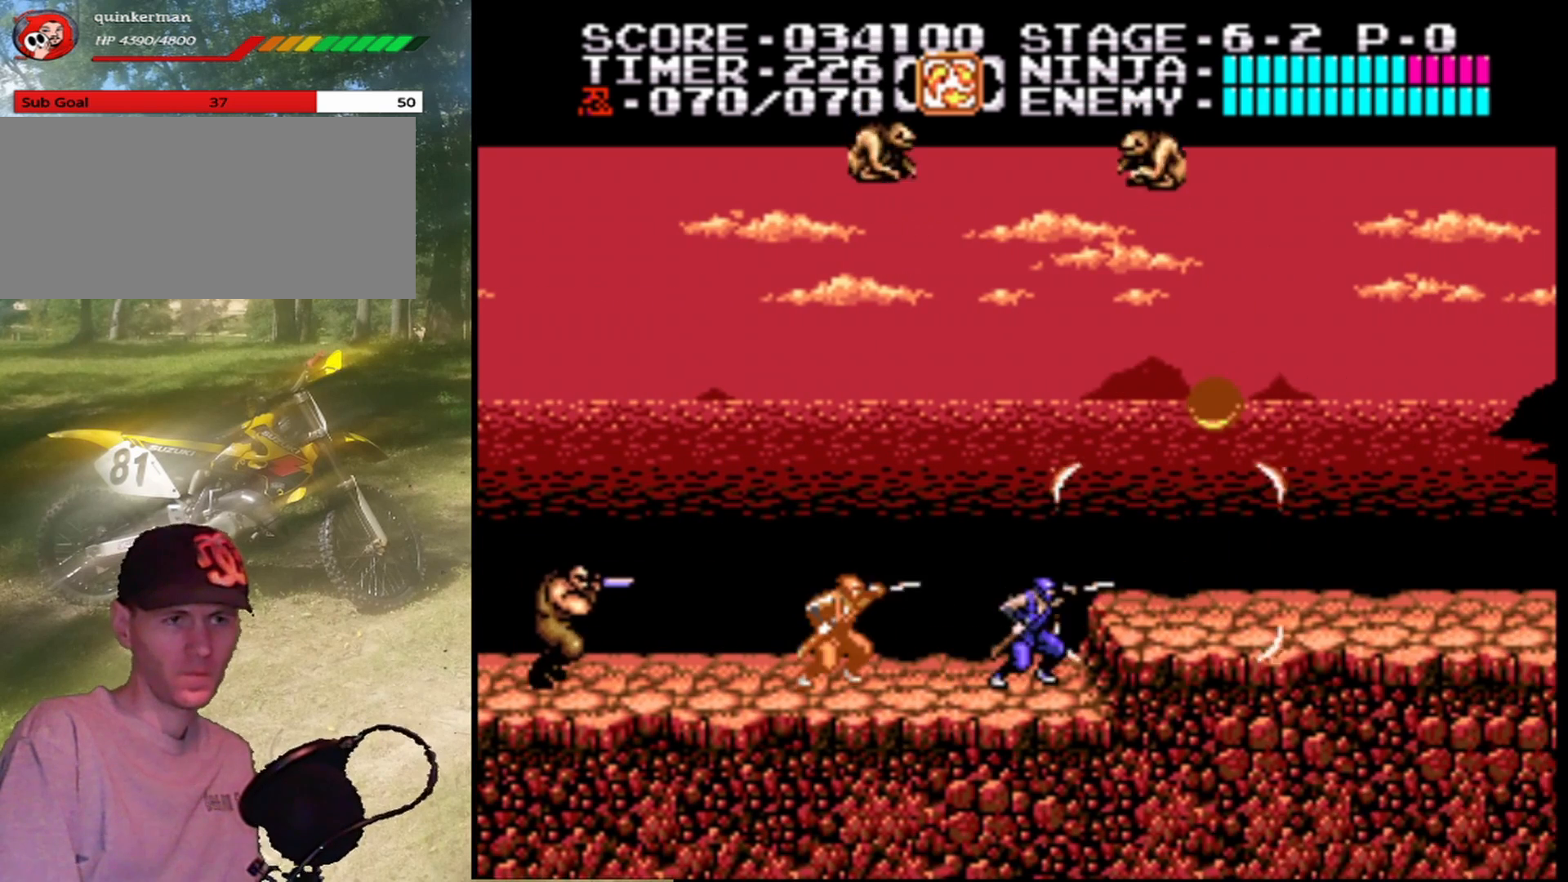
{"buttons": [], "events": [[67, "B", "up"], [100, "A", "down"], [233, "B", "down"], [233, "DPAD_RIGHT", "down"], [400, "A", "up"], [433, "B", "up"], [500, "DPAD_RIGHT", "up"]]}
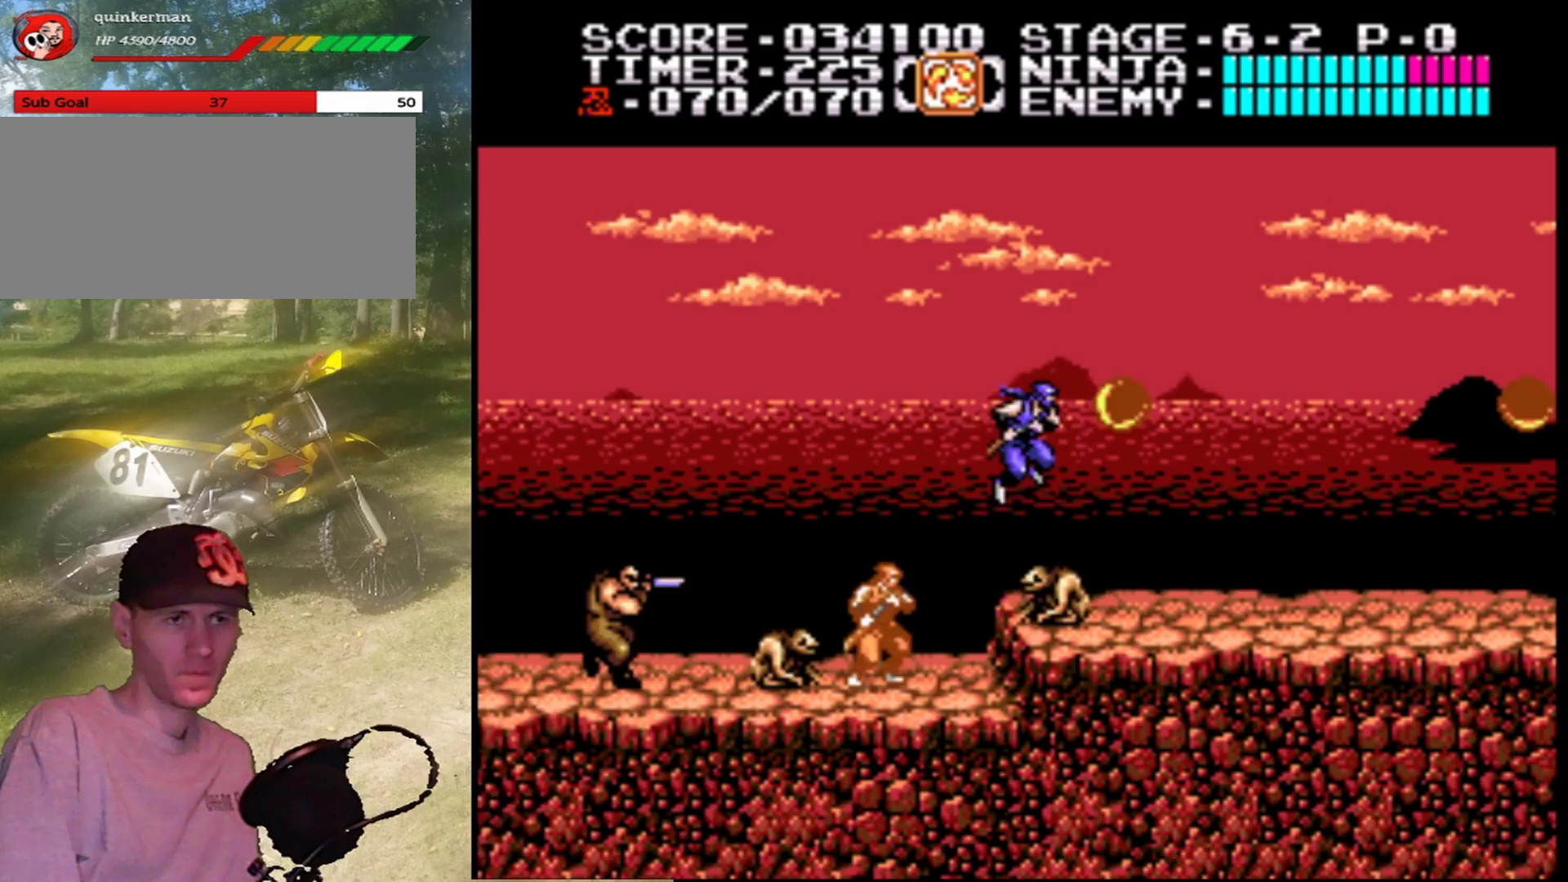
{"buttons": ["DPAD_RIGHT"], "events": [[67, "B", "down"], [100, "DPAD_RIGHT", "down"], [267, "B", "up"]]}
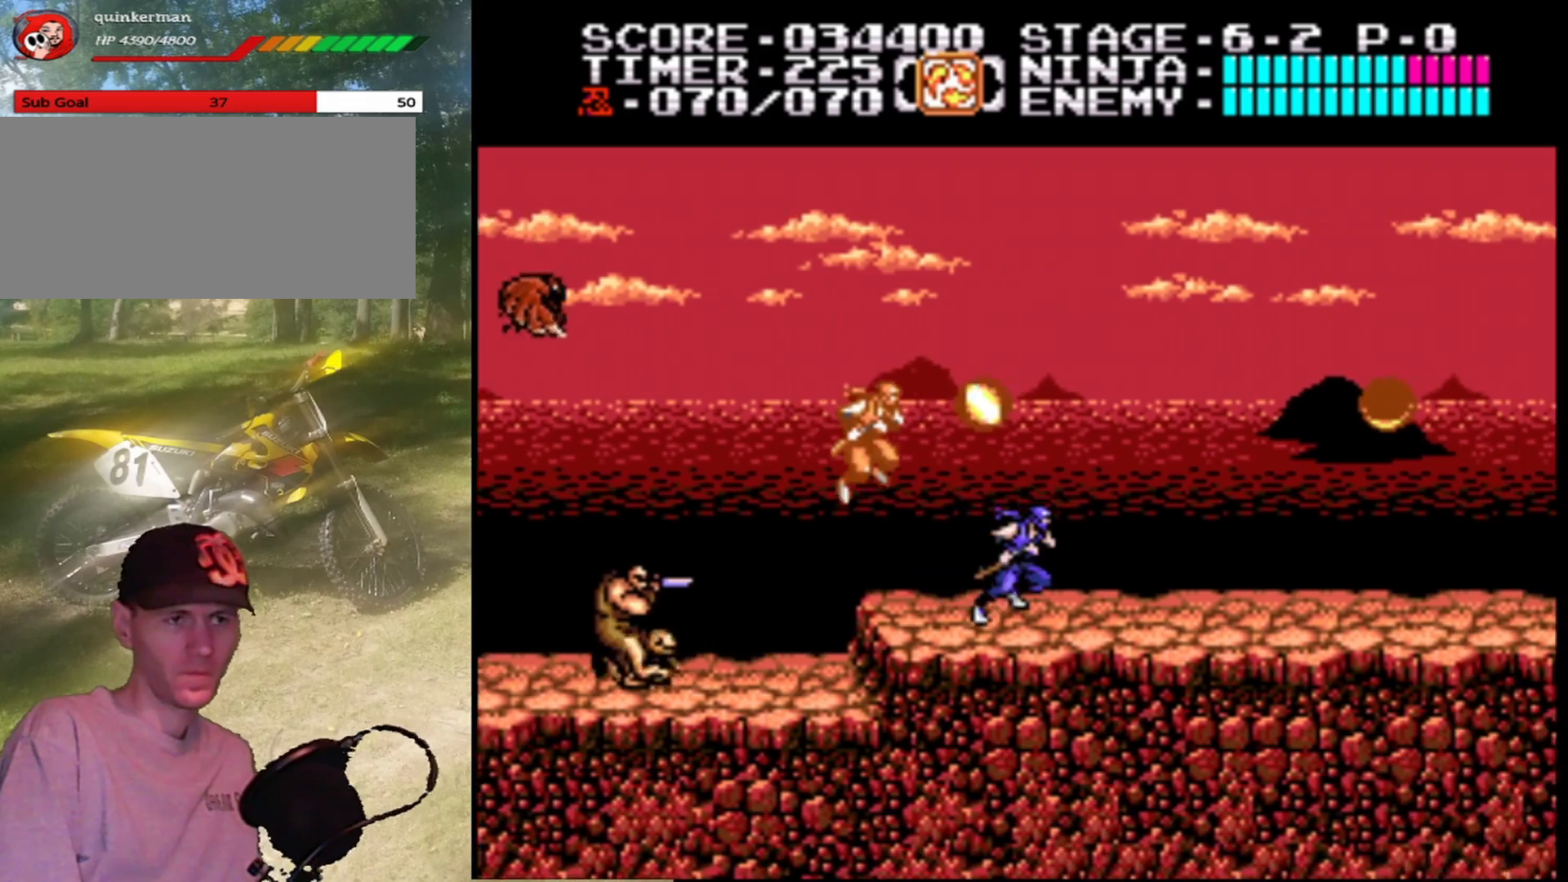
{"buttons": ["DPAD_RIGHT"], "events": [[100, "A", "down"], [100, "DPAD_RIGHT", "up"], [200, "DPAD_RIGHT", "down"], [433, "A", "up"]]}
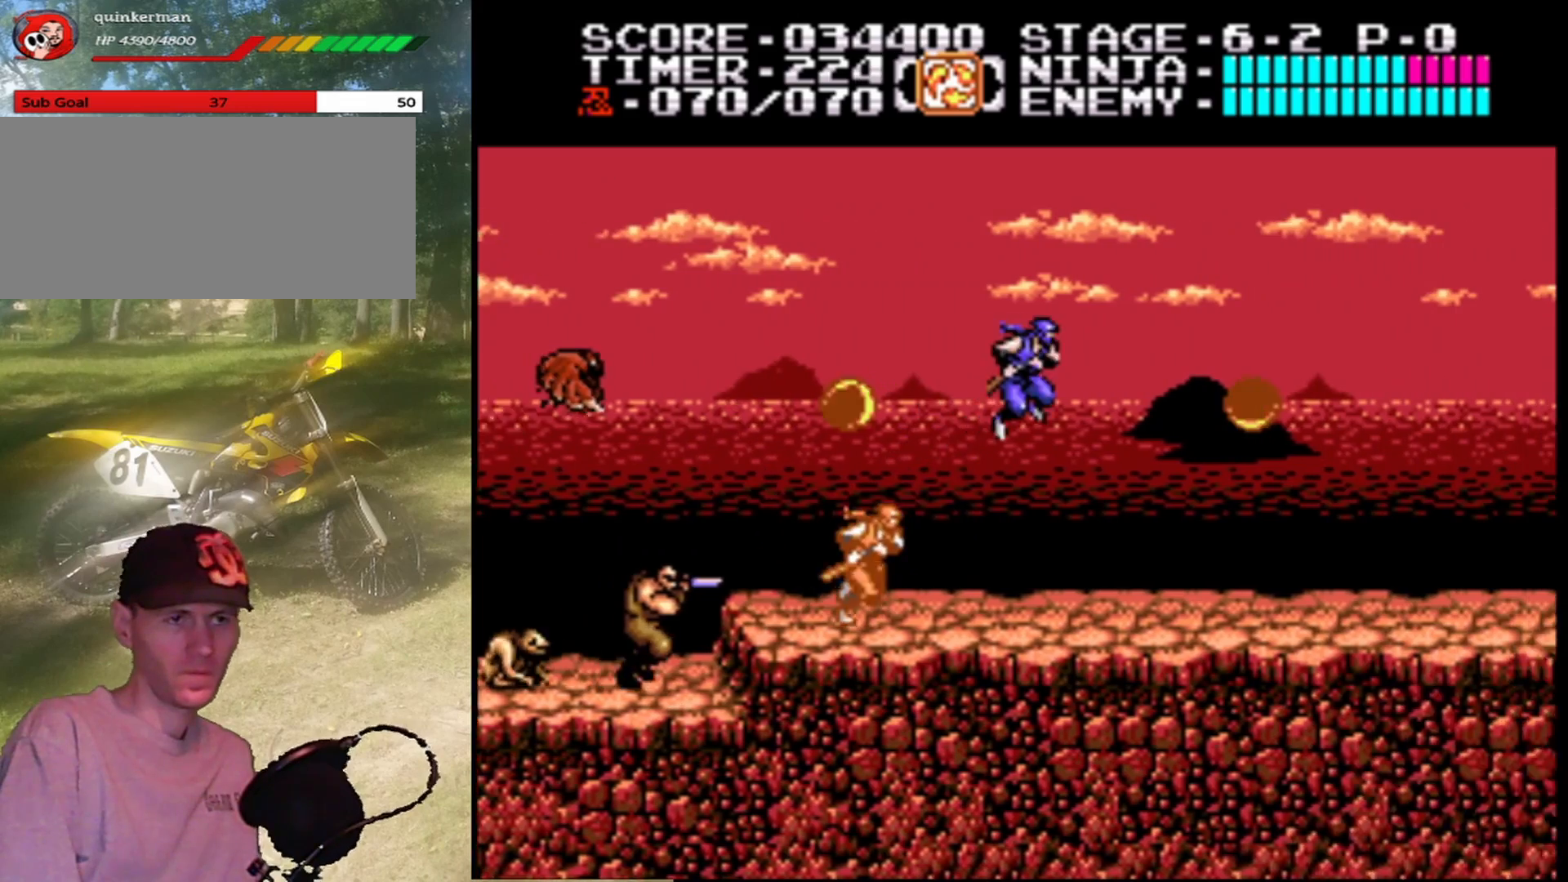
{"buttons": ["DPAD_RIGHT"], "events": []}
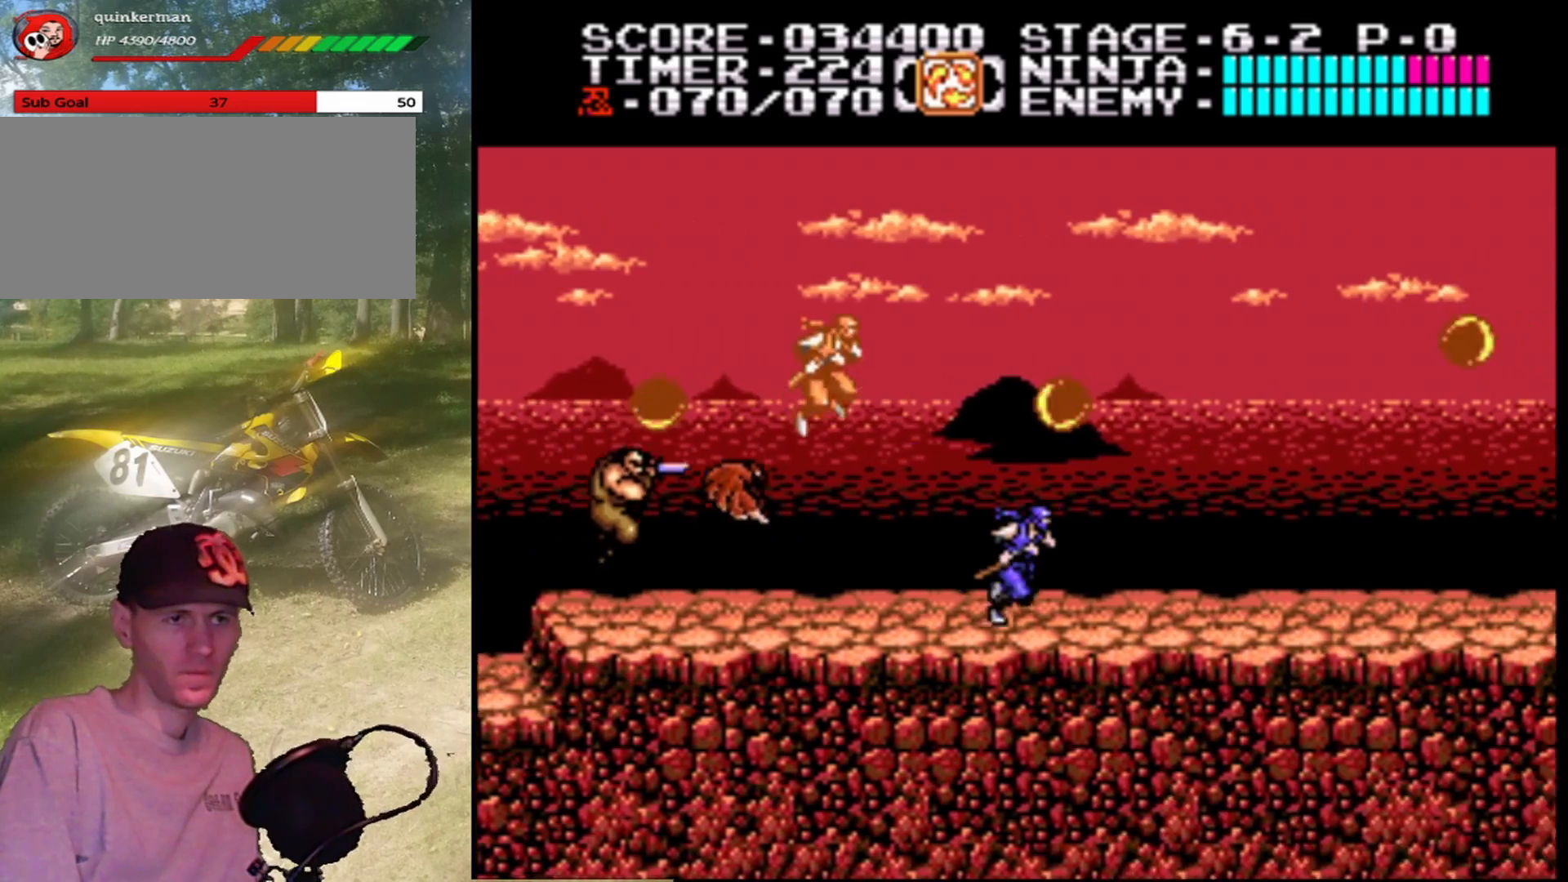
{"buttons": ["A"], "events": [[267, "A", "down"], [367, "DPAD_RIGHT", "up"]]}
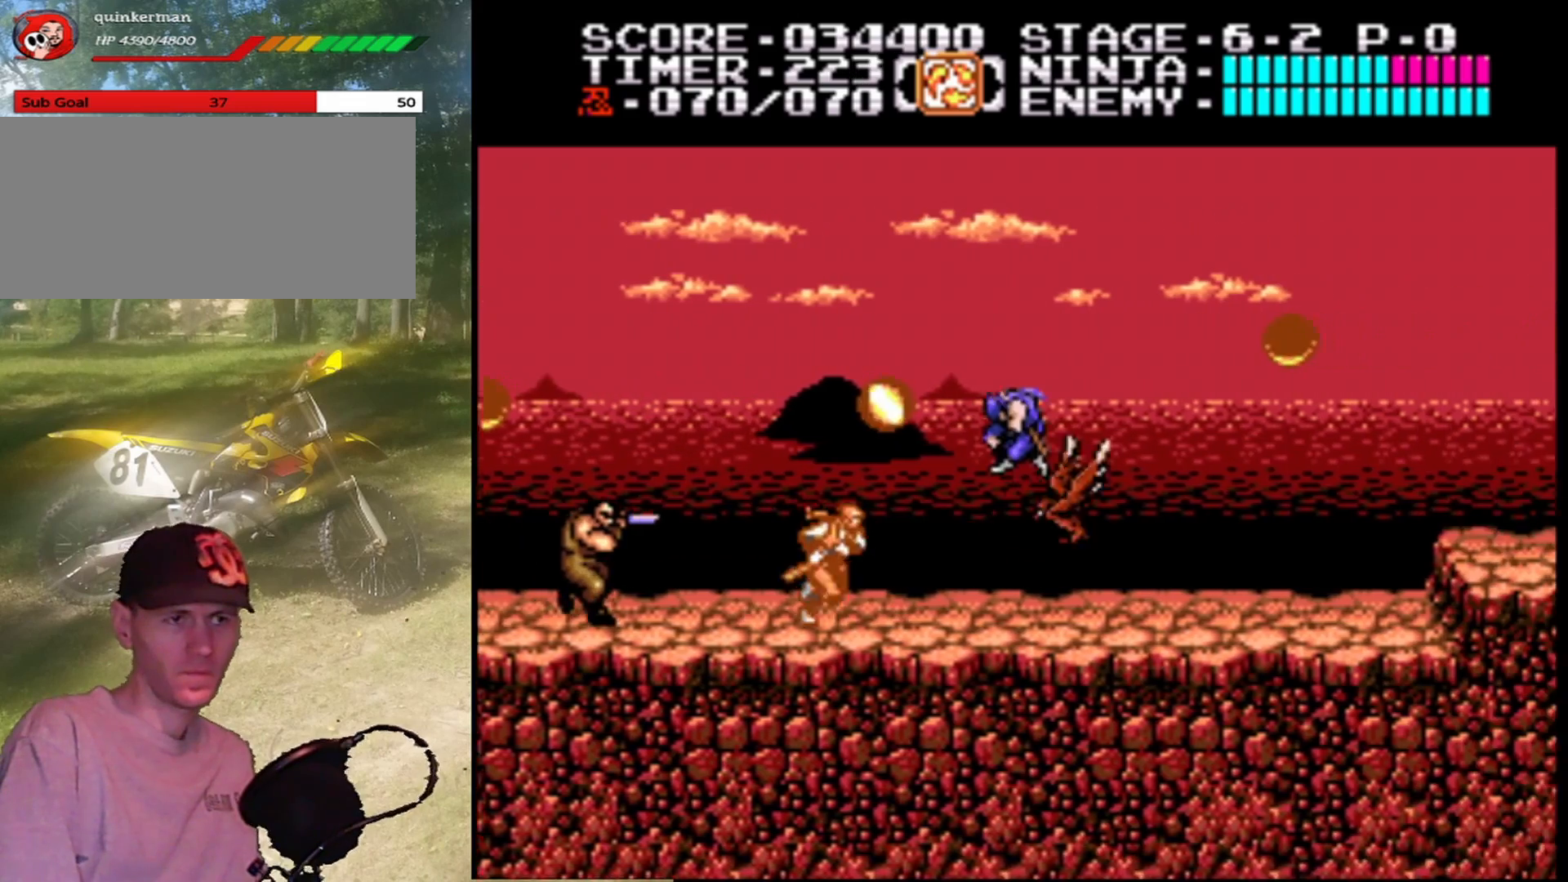
{"buttons": ["DPAD_RIGHT"], "events": [[133, "DPAD_RIGHT", "down"], [233, "A", "up"]]}
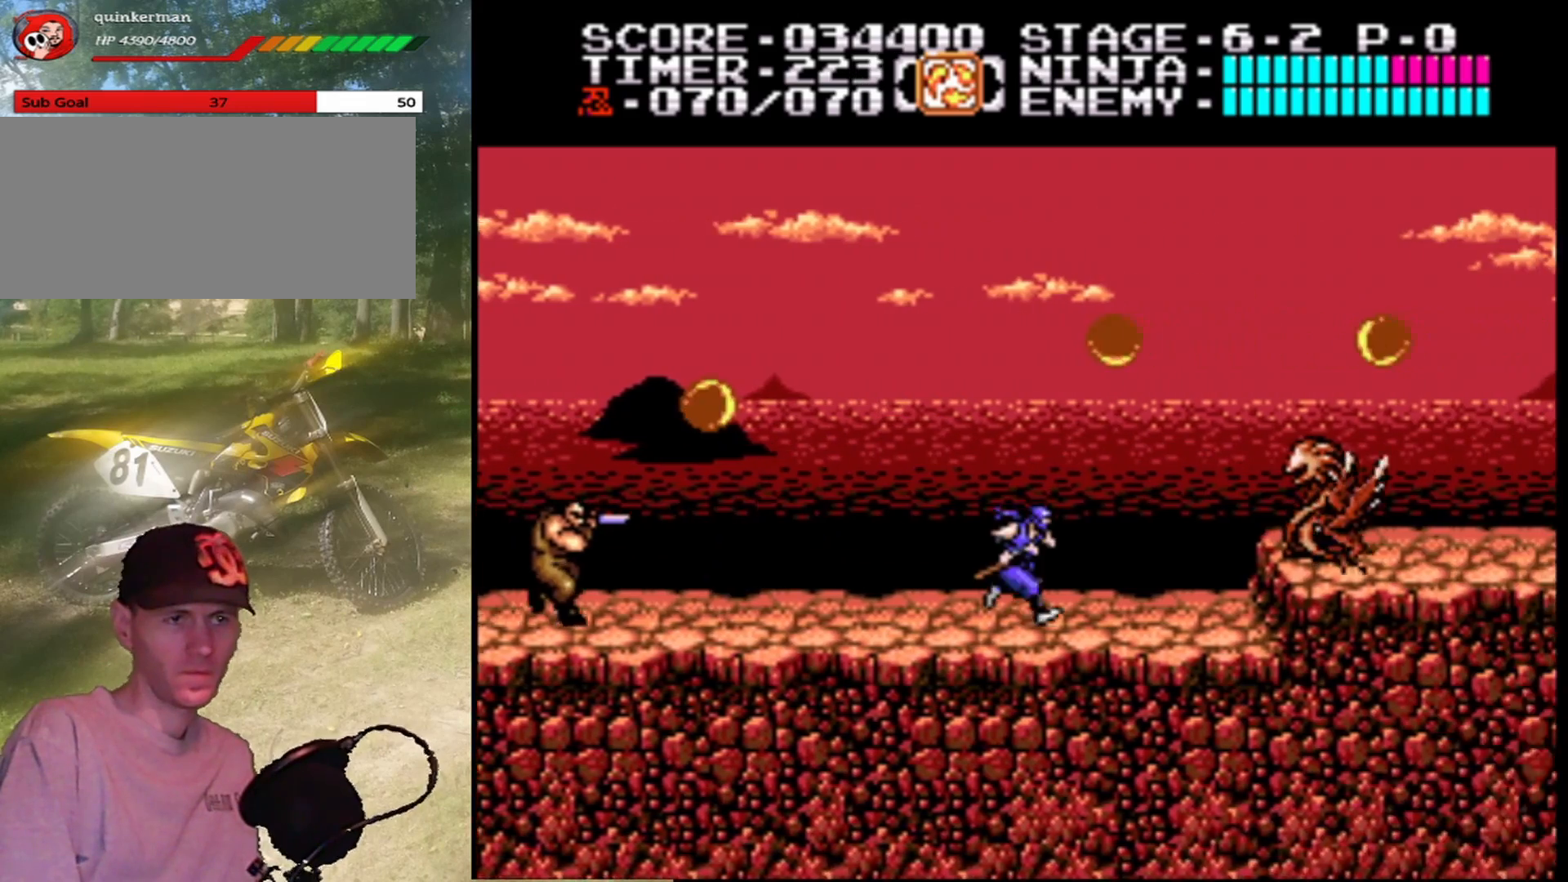
{"buttons": ["B", "DPAD_RIGHT"], "events": [[433, "B", "down"]]}
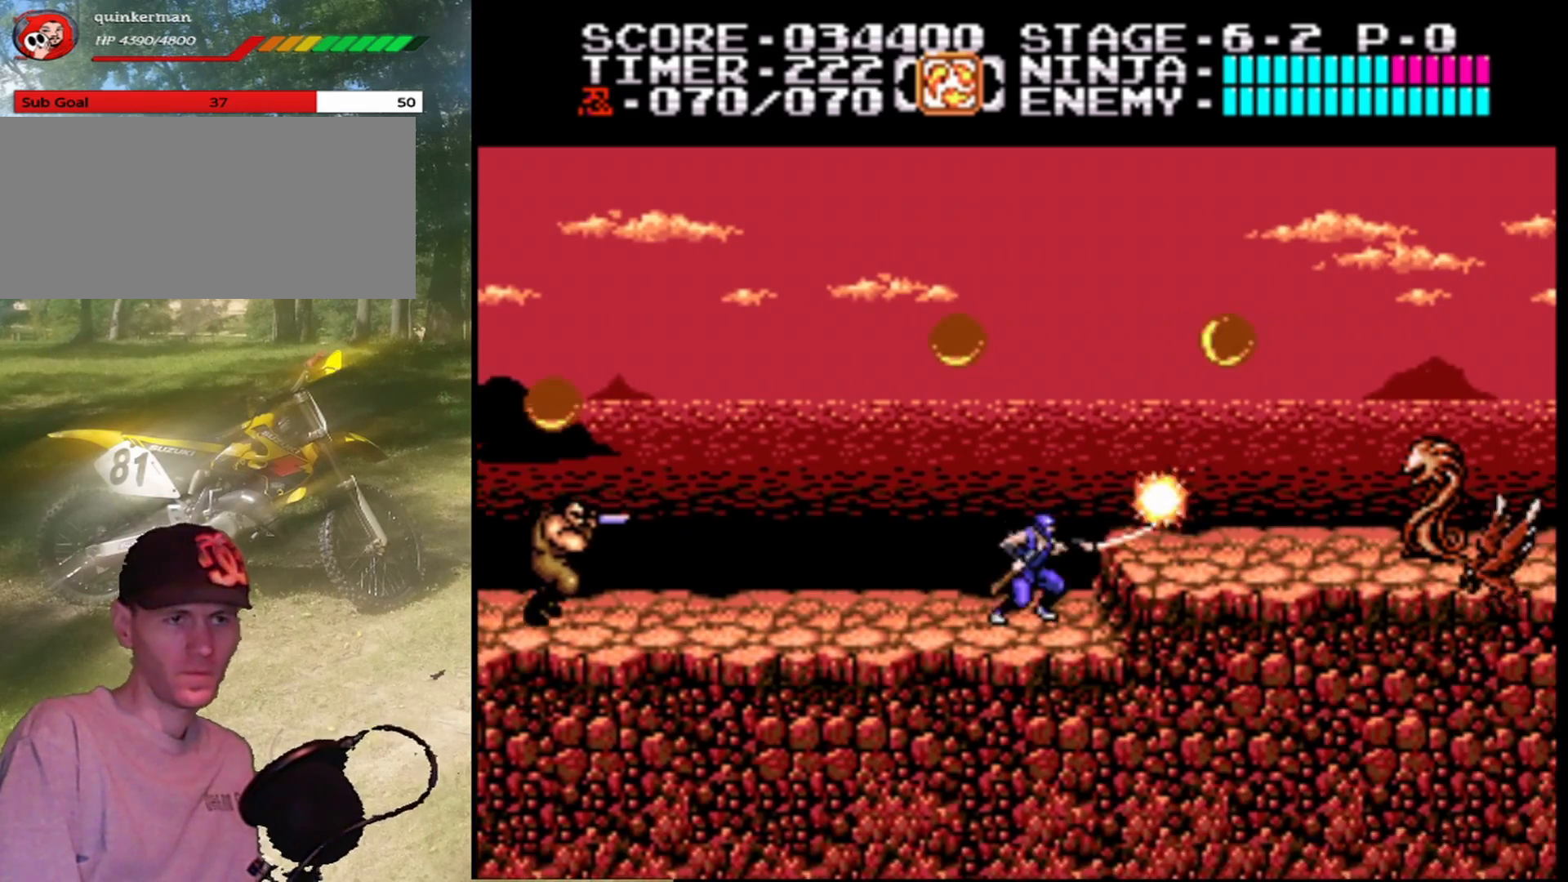
{"buttons": ["DPAD_RIGHT"], "events": [[67, "A", "down"], [100, "B", "up"], [233, "B", "down"], [300, "A", "up"], [300, "B", "up"]]}
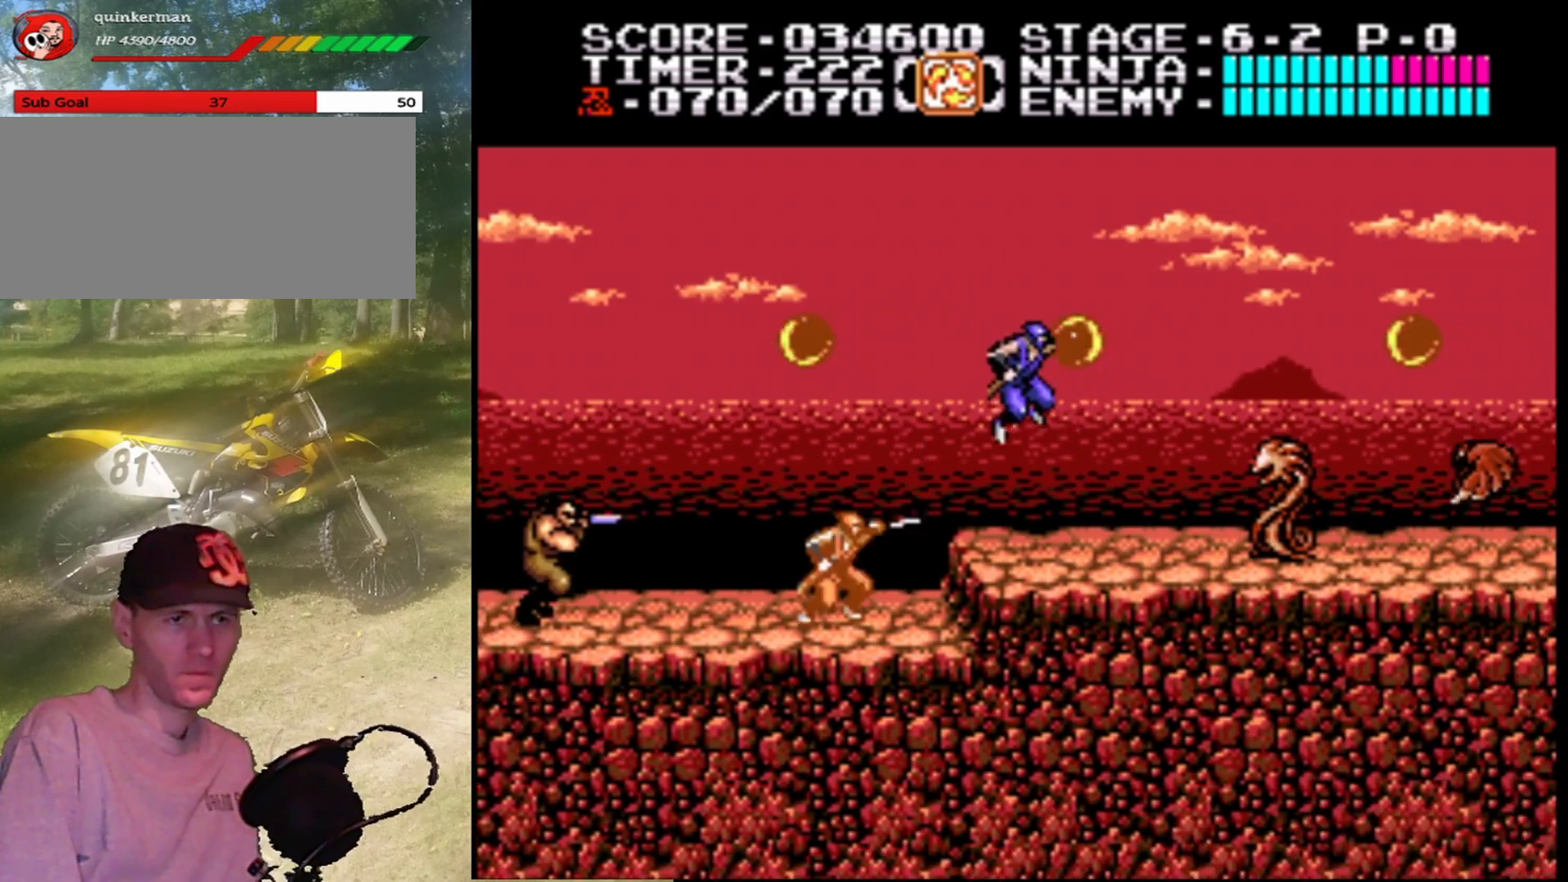
{"buttons": ["DPAD_RIGHT"], "events": [[300, "B", "down"], [500, "B", "up"]]}
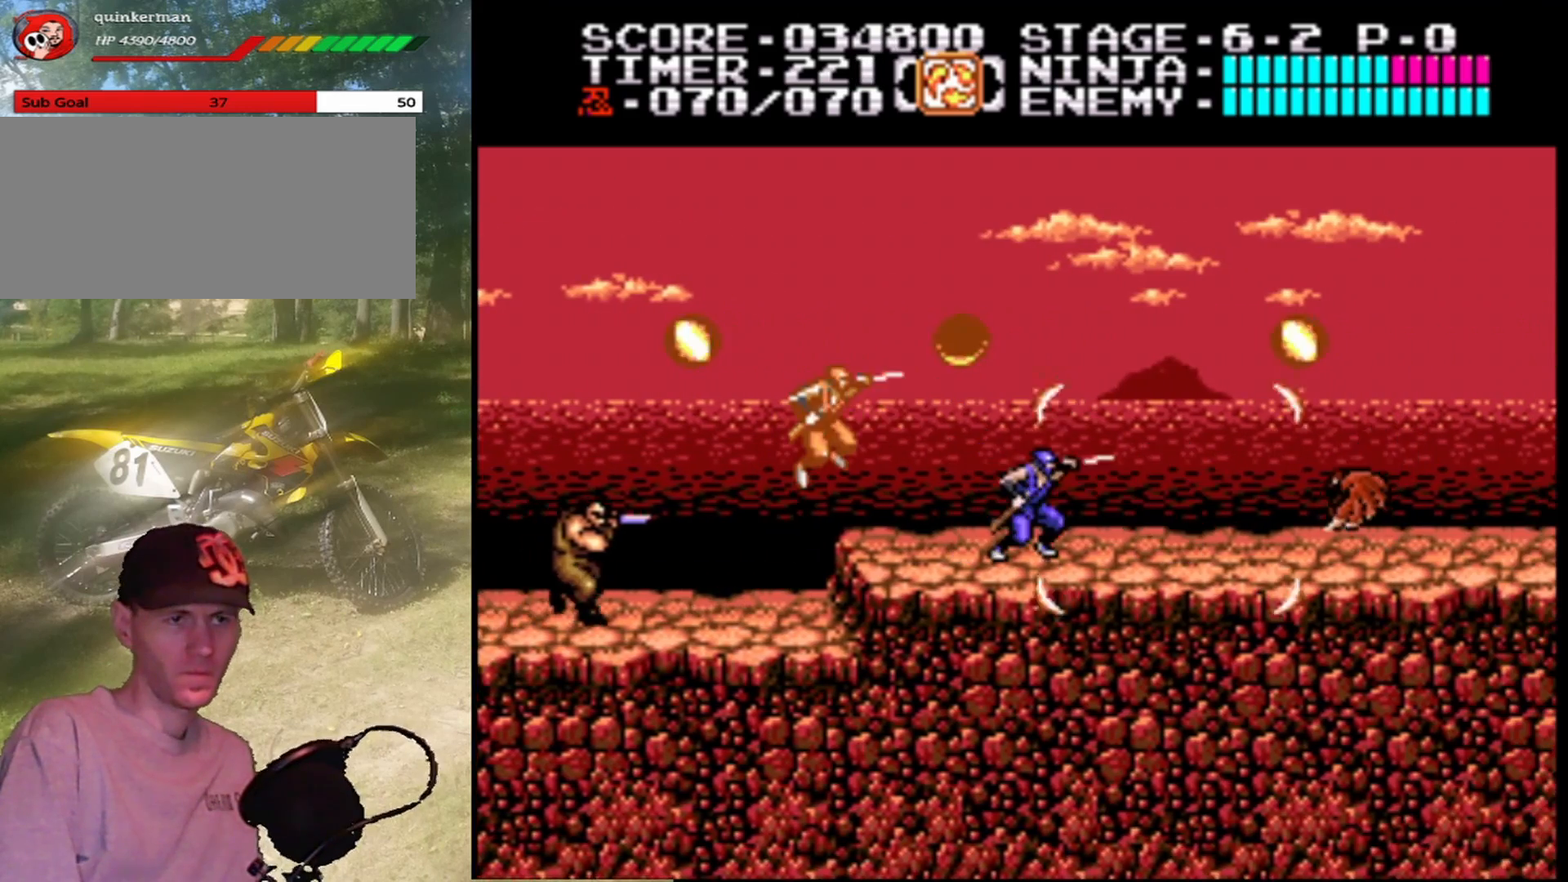
{"buttons": ["DPAD_RIGHT"], "events": [[133, "A", "down"], [233, "B", "down"], [433, "A", "up"], [467, "B", "up"]]}
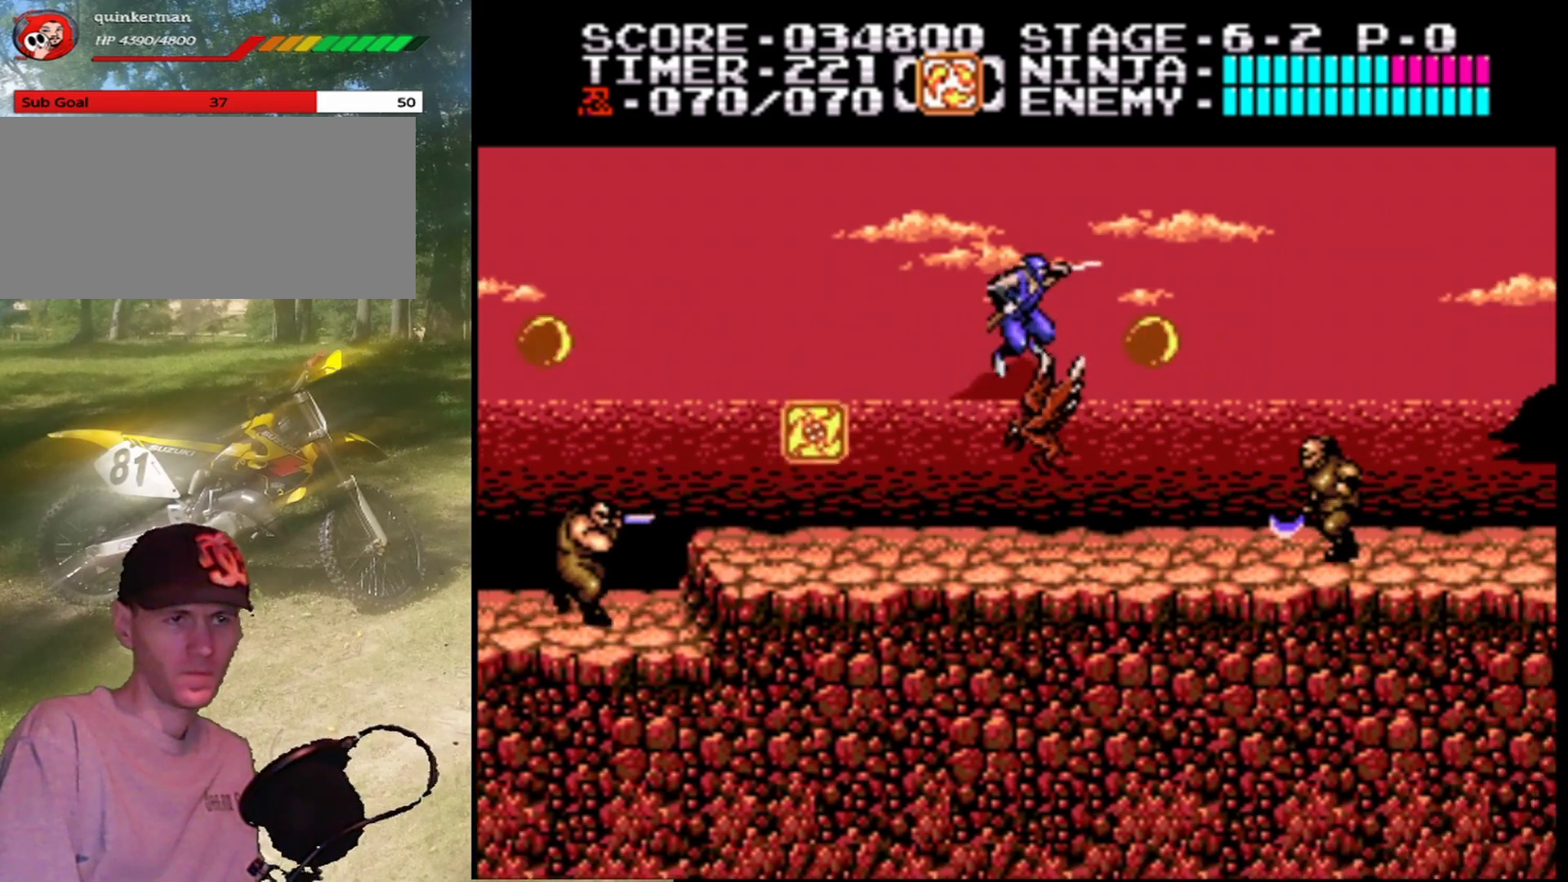
{"buttons": ["DPAD_RIGHT"], "events": [[67, "B", "down"], [267, "B", "up"]]}
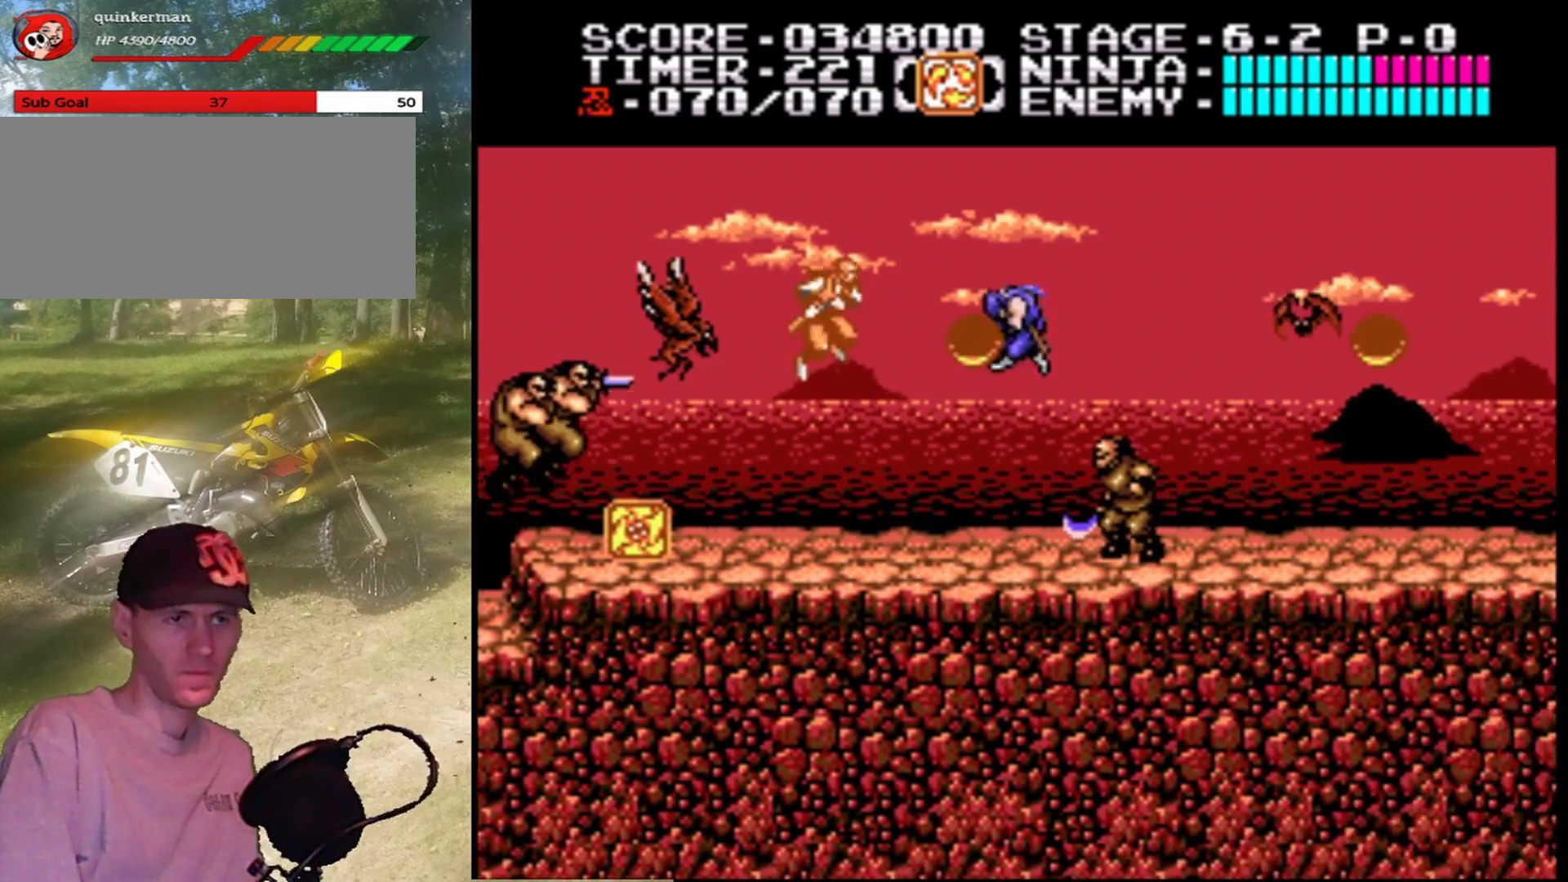
{"buttons": ["DPAD_RIGHT"], "events": [[267, "B", "down"], [467, "B", "up"]]}
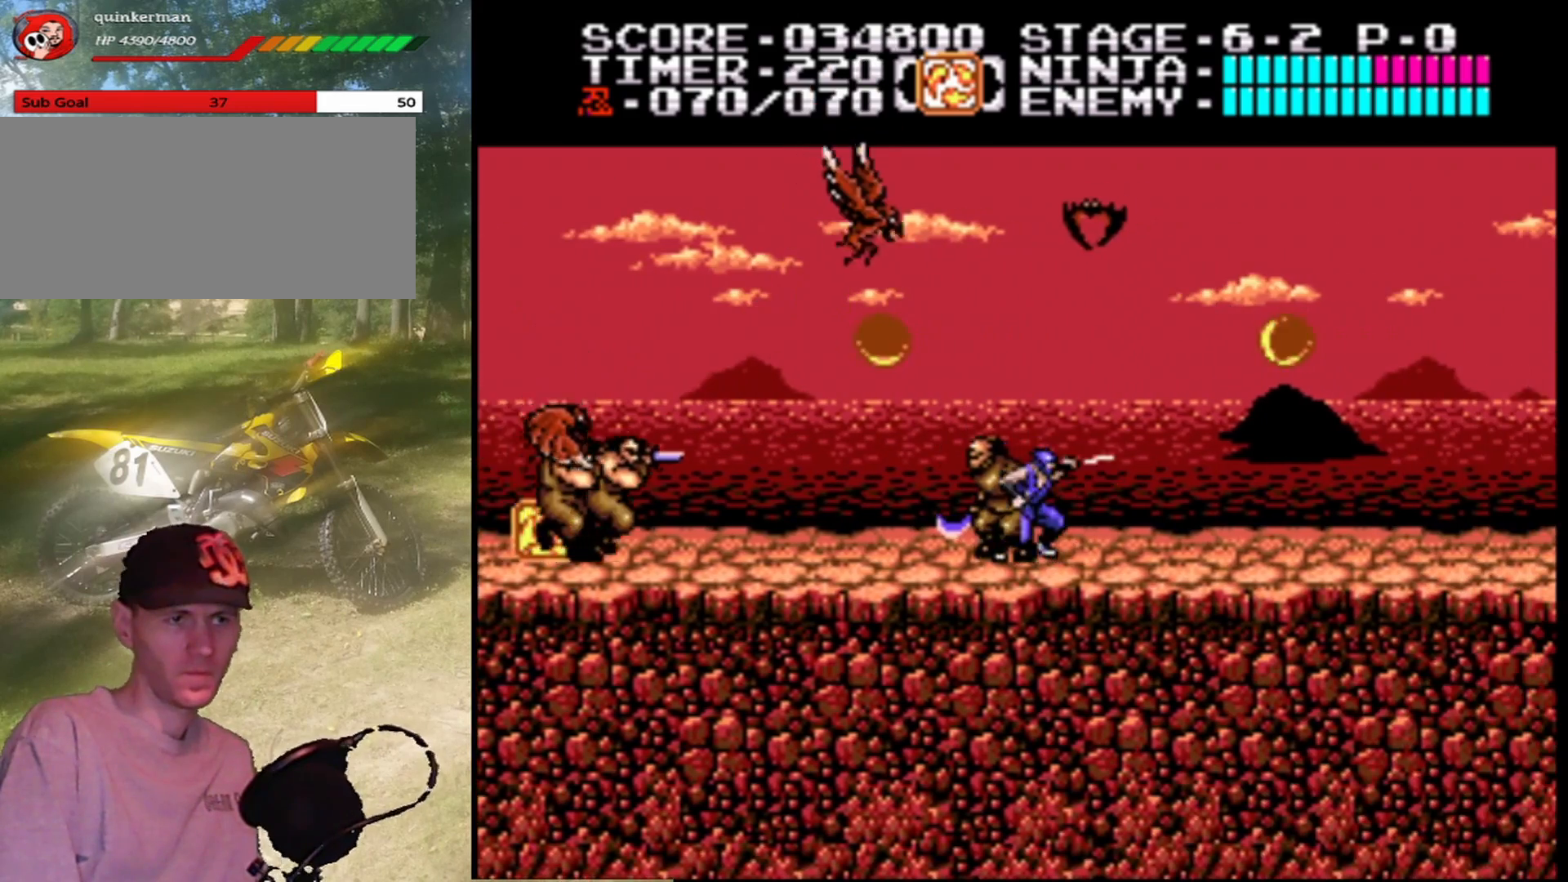
{"buttons": ["A", "B", "DPAD_RIGHT"], "events": [[400, "A", "down"], [467, "B", "down"]]}
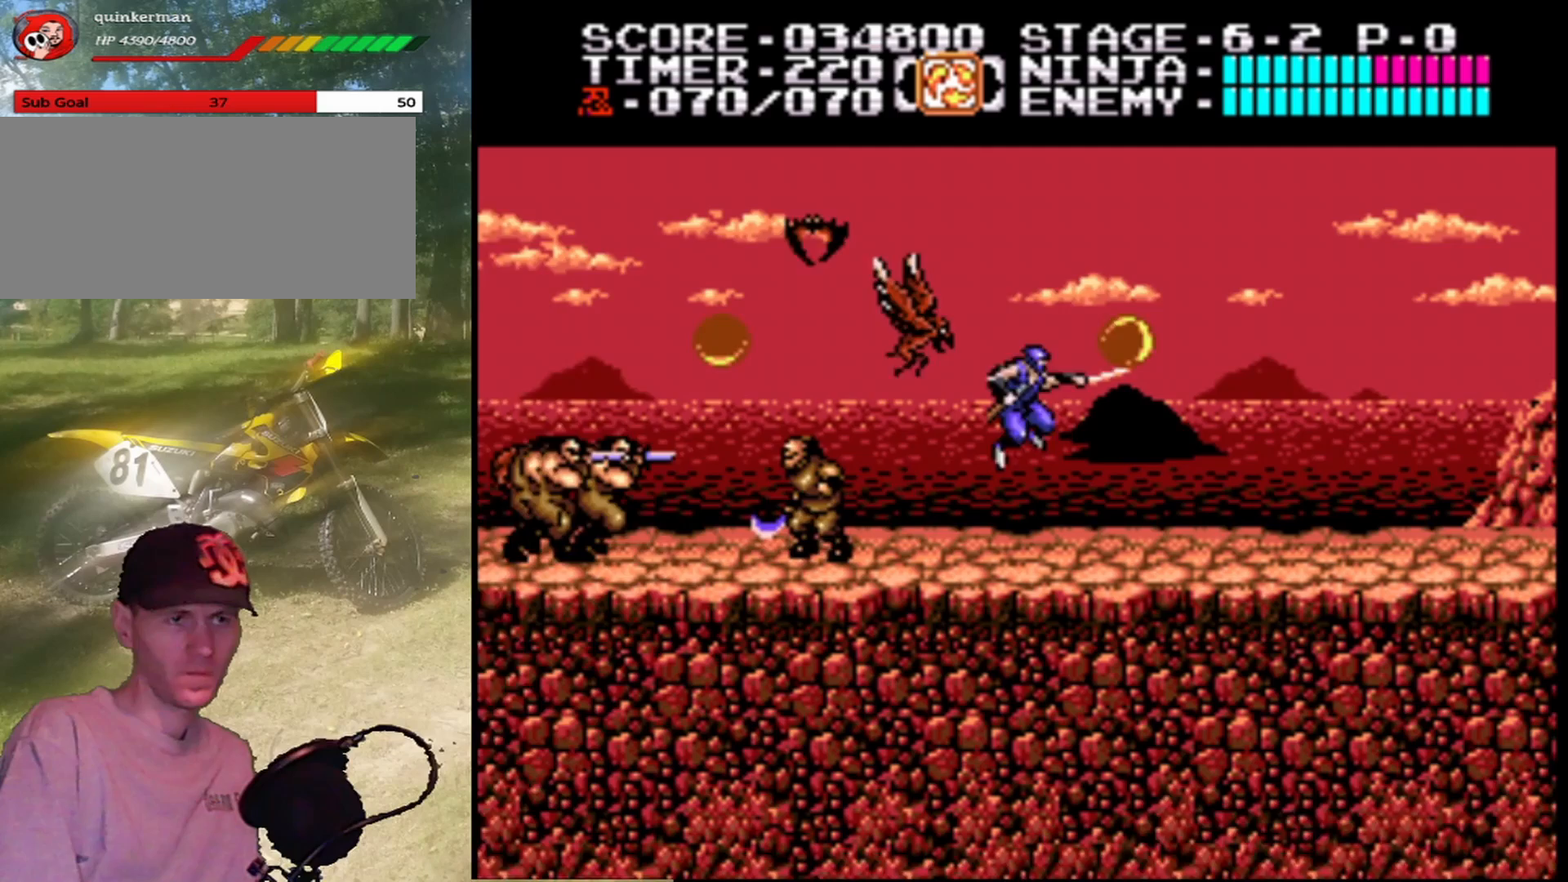
{"buttons": ["B", "DPAD_RIGHT"], "events": [[200, "B", "up"], [233, "A", "up"], [400, "B", "down"]]}
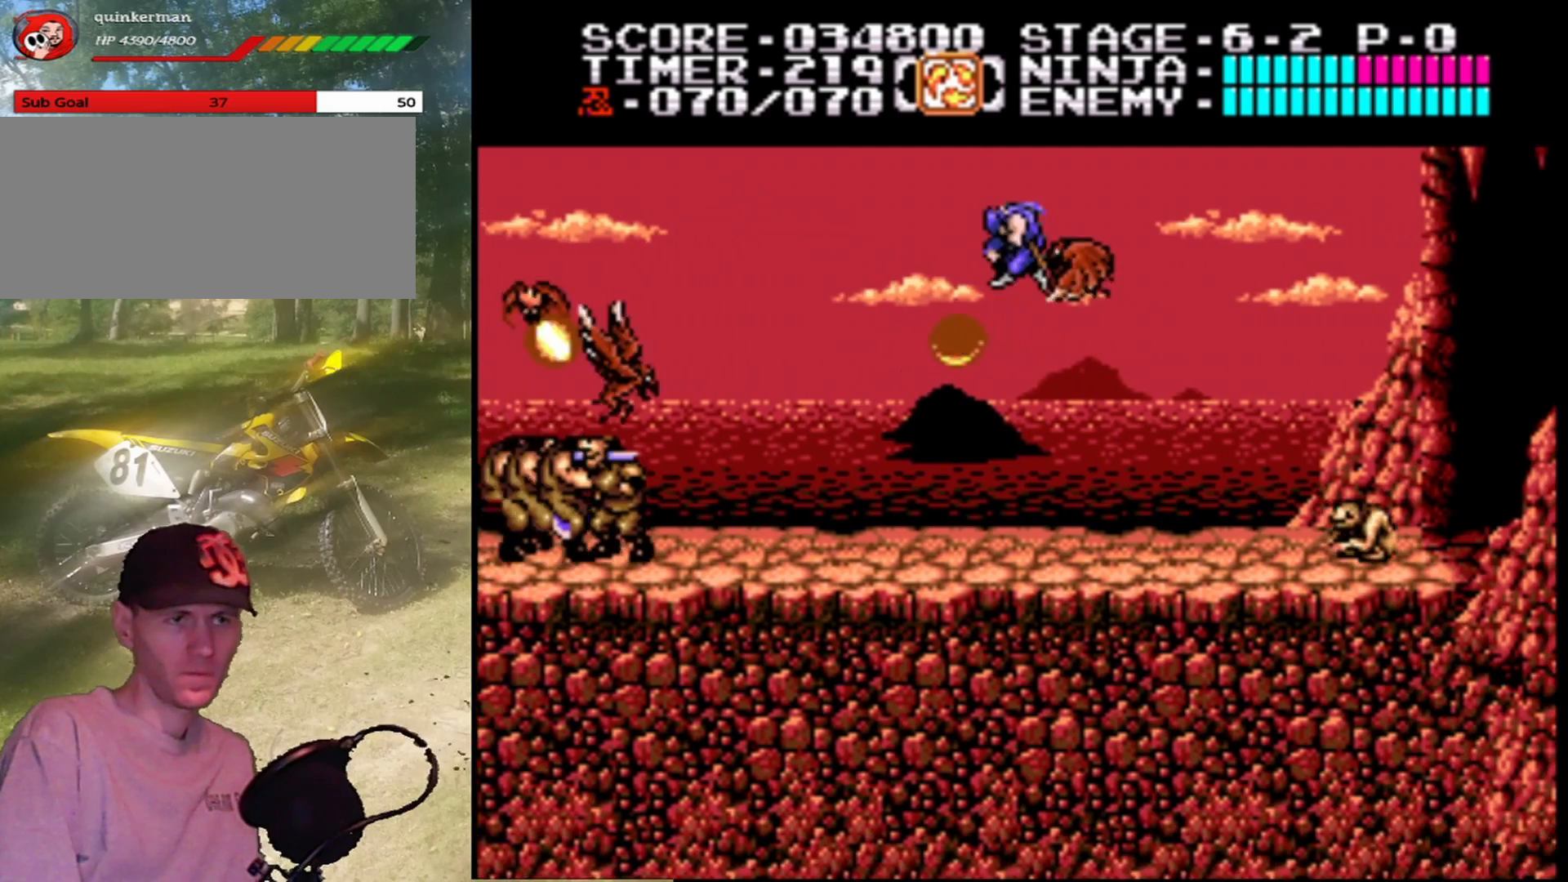
{"buttons": ["DPAD_RIGHT"], "events": [[33, "B", "up"]]}
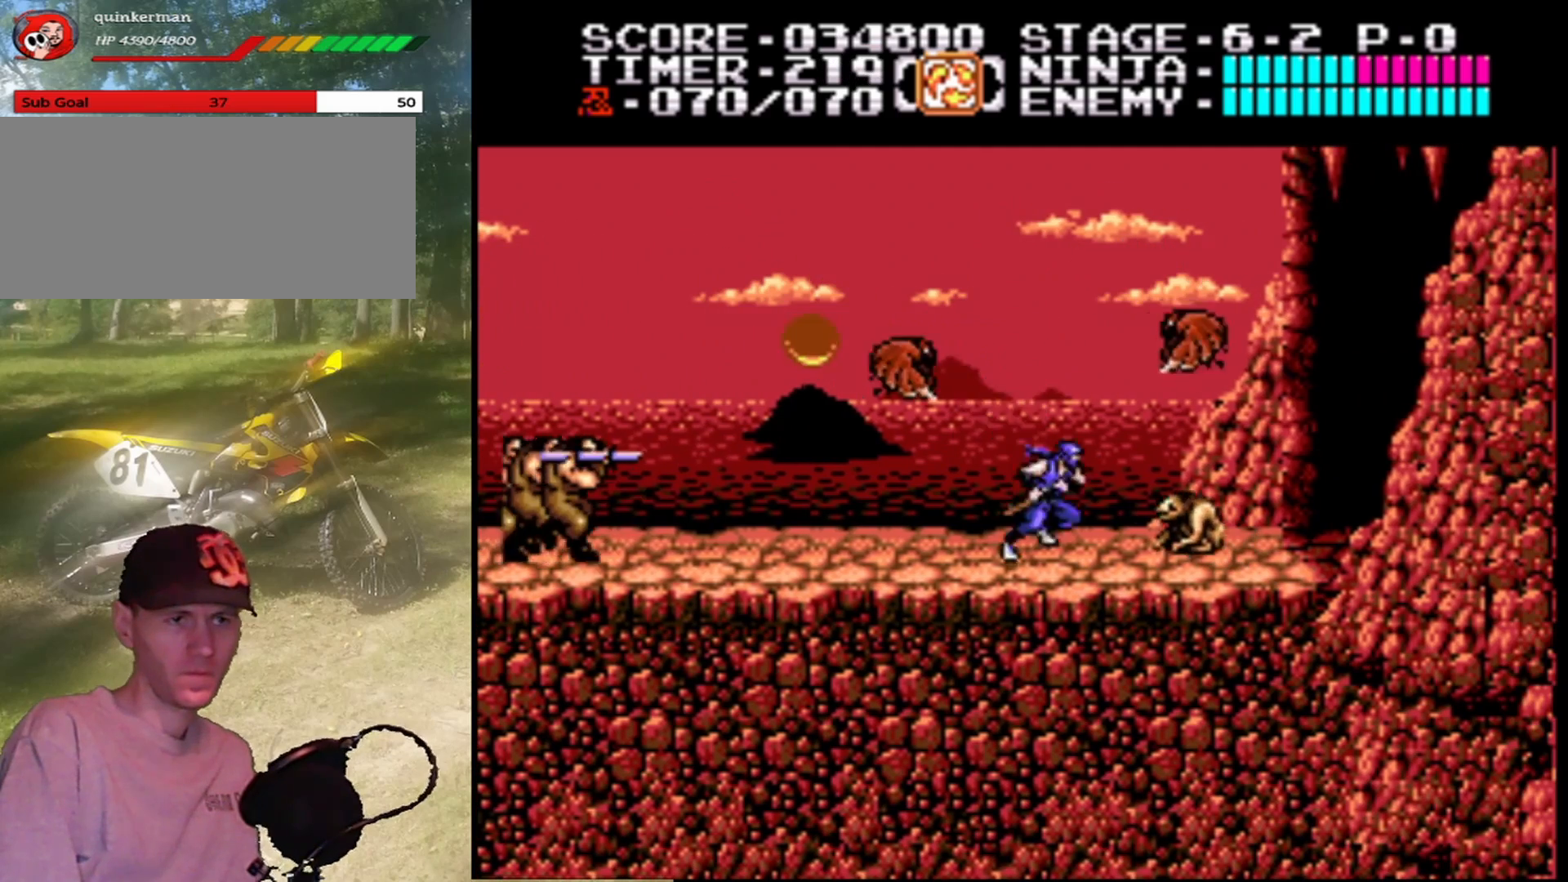
{"buttons": ["DPAD_RIGHT"], "events": [[33, "B", "down"], [233, "B", "up"]]}
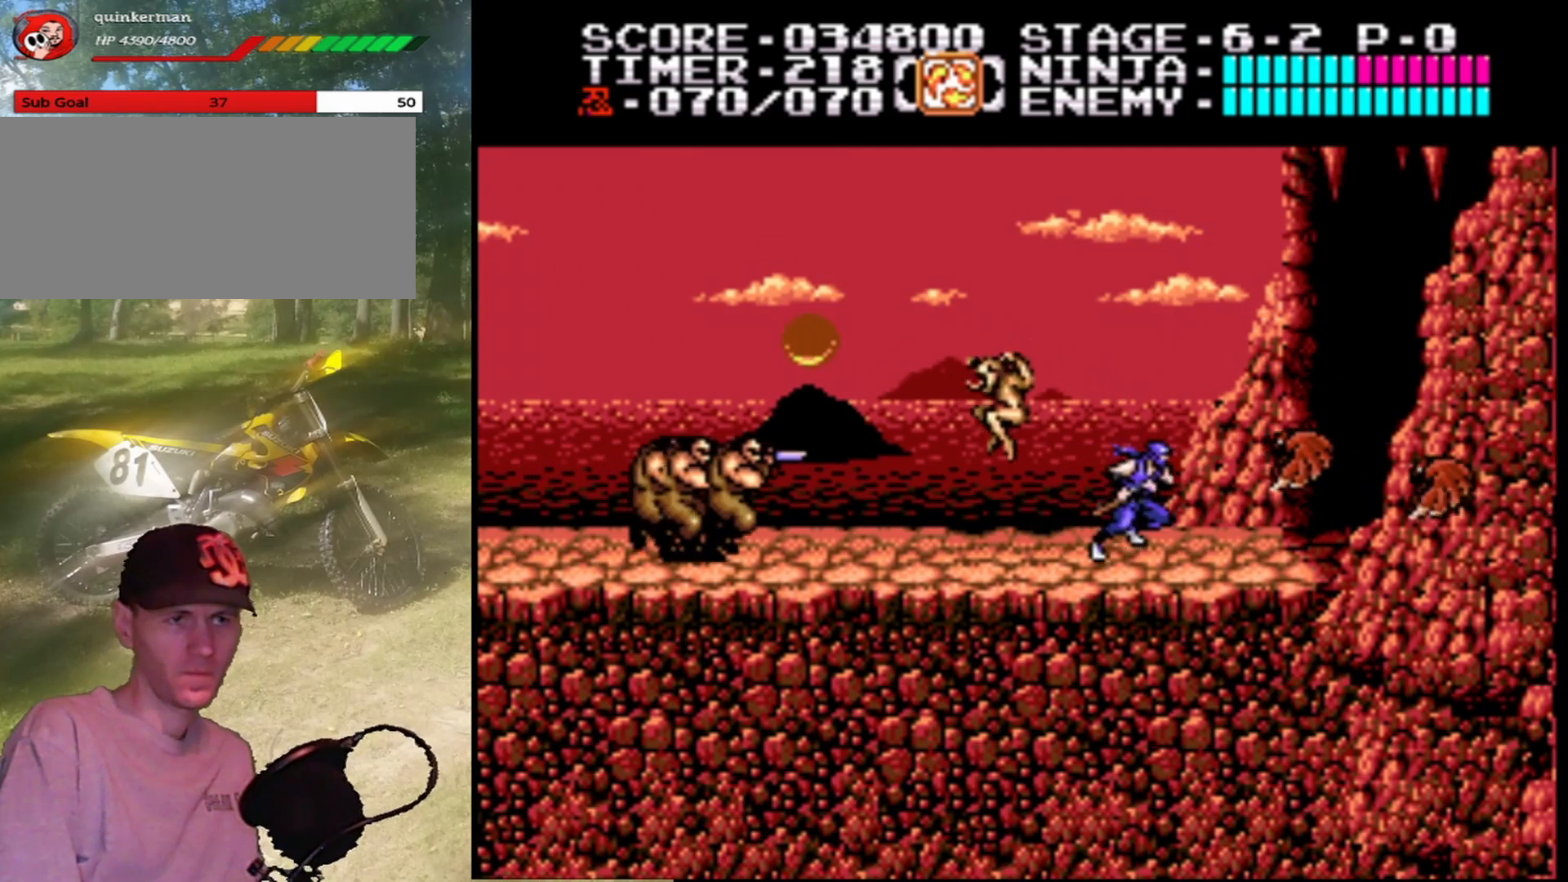
{"buttons": ["DPAD_RIGHT"], "events": []}
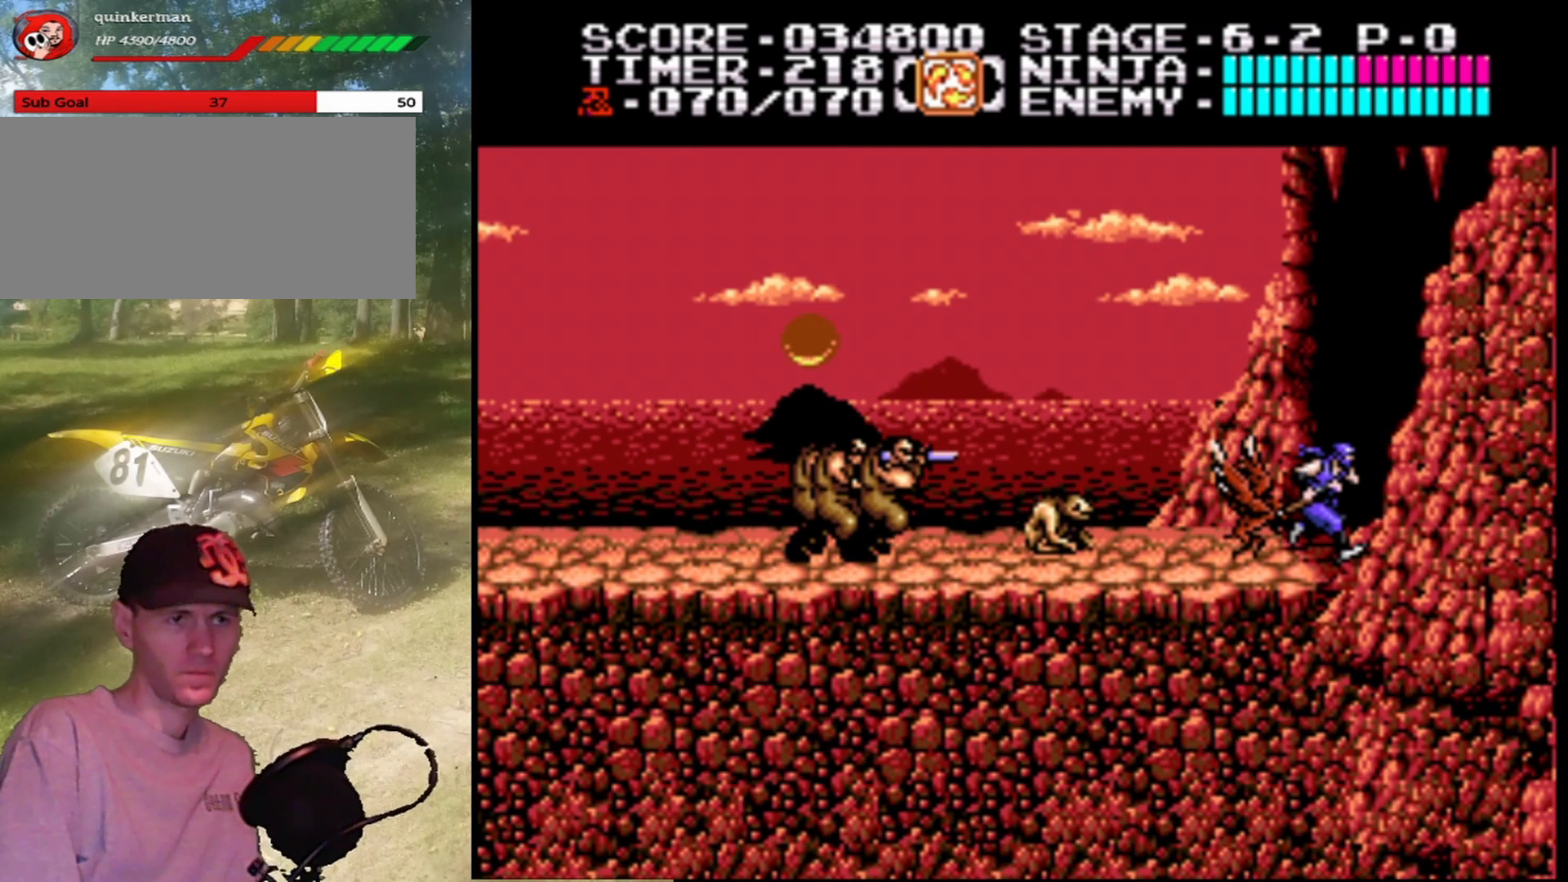
{"buttons": [], "events": [[500, "DPAD_RIGHT", "up"]]}
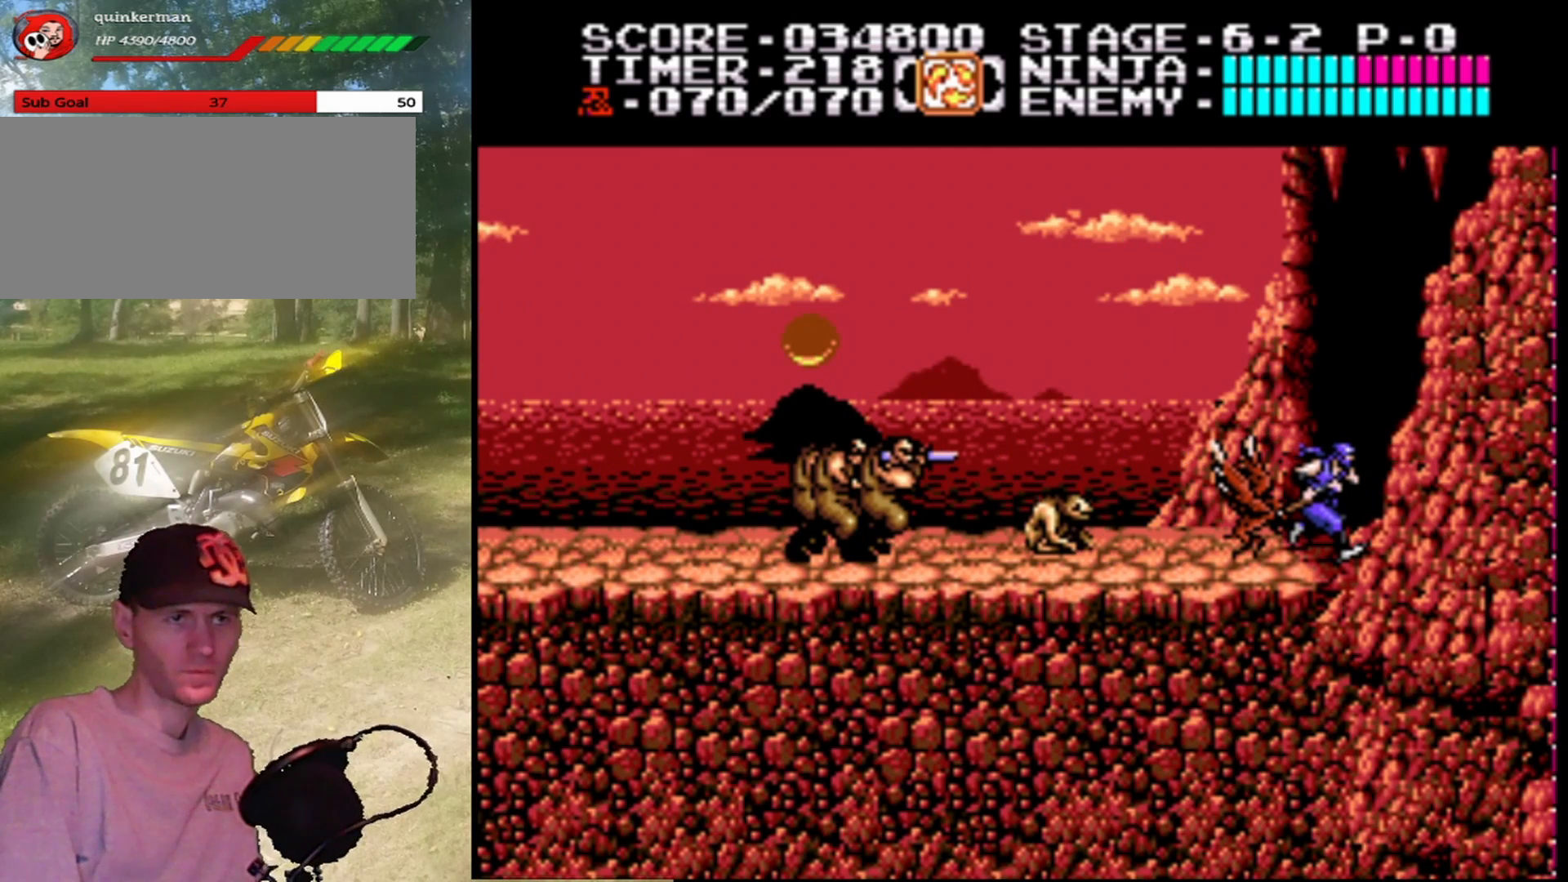
{"buttons": [], "events": []}
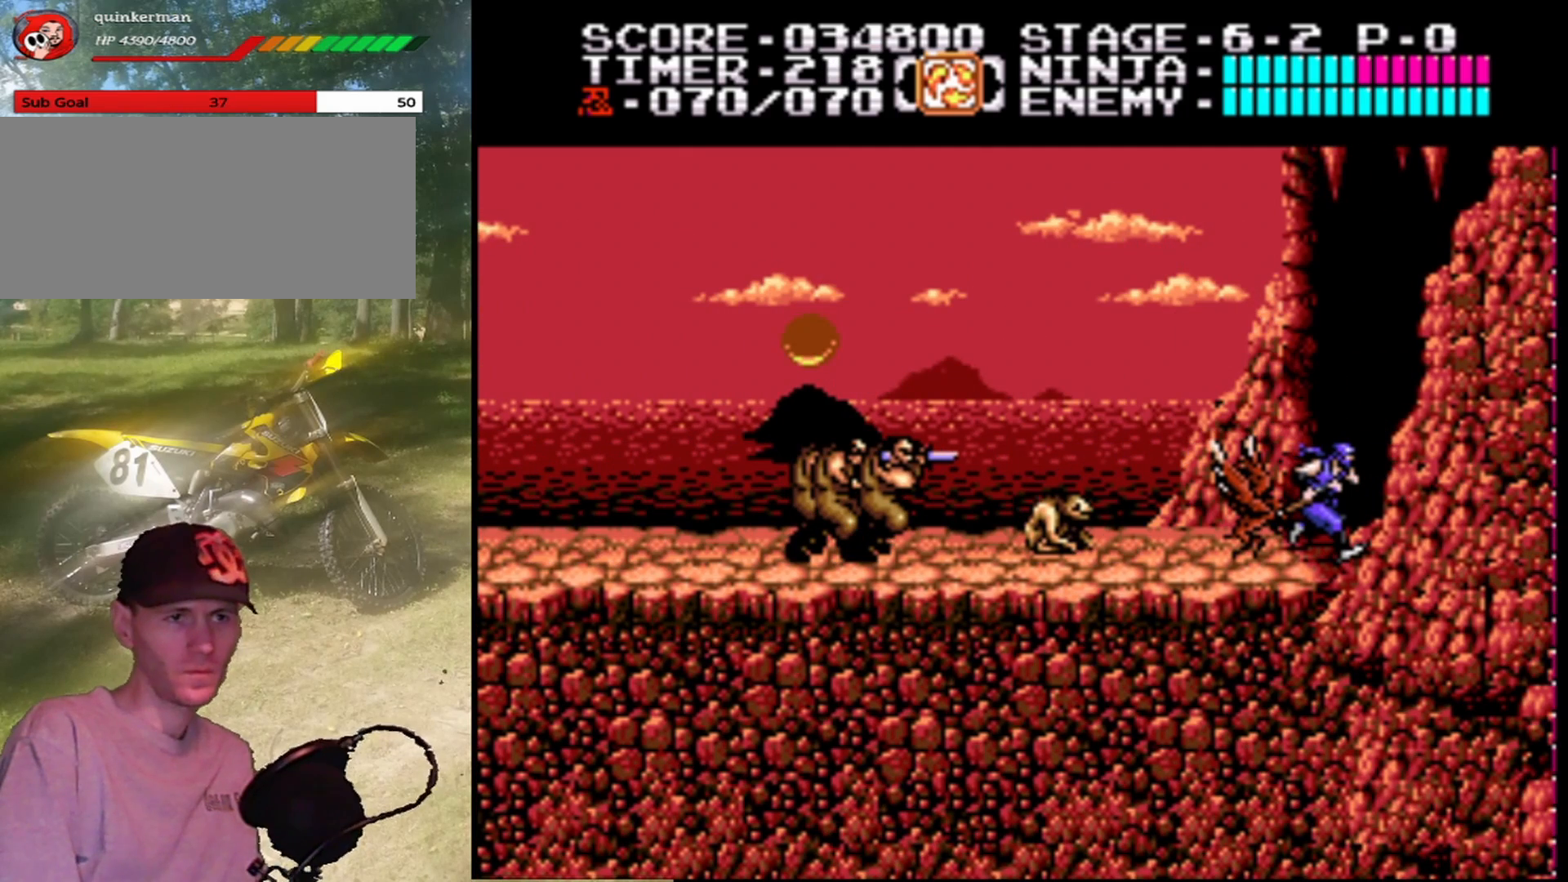
{"buttons": [], "events": []}
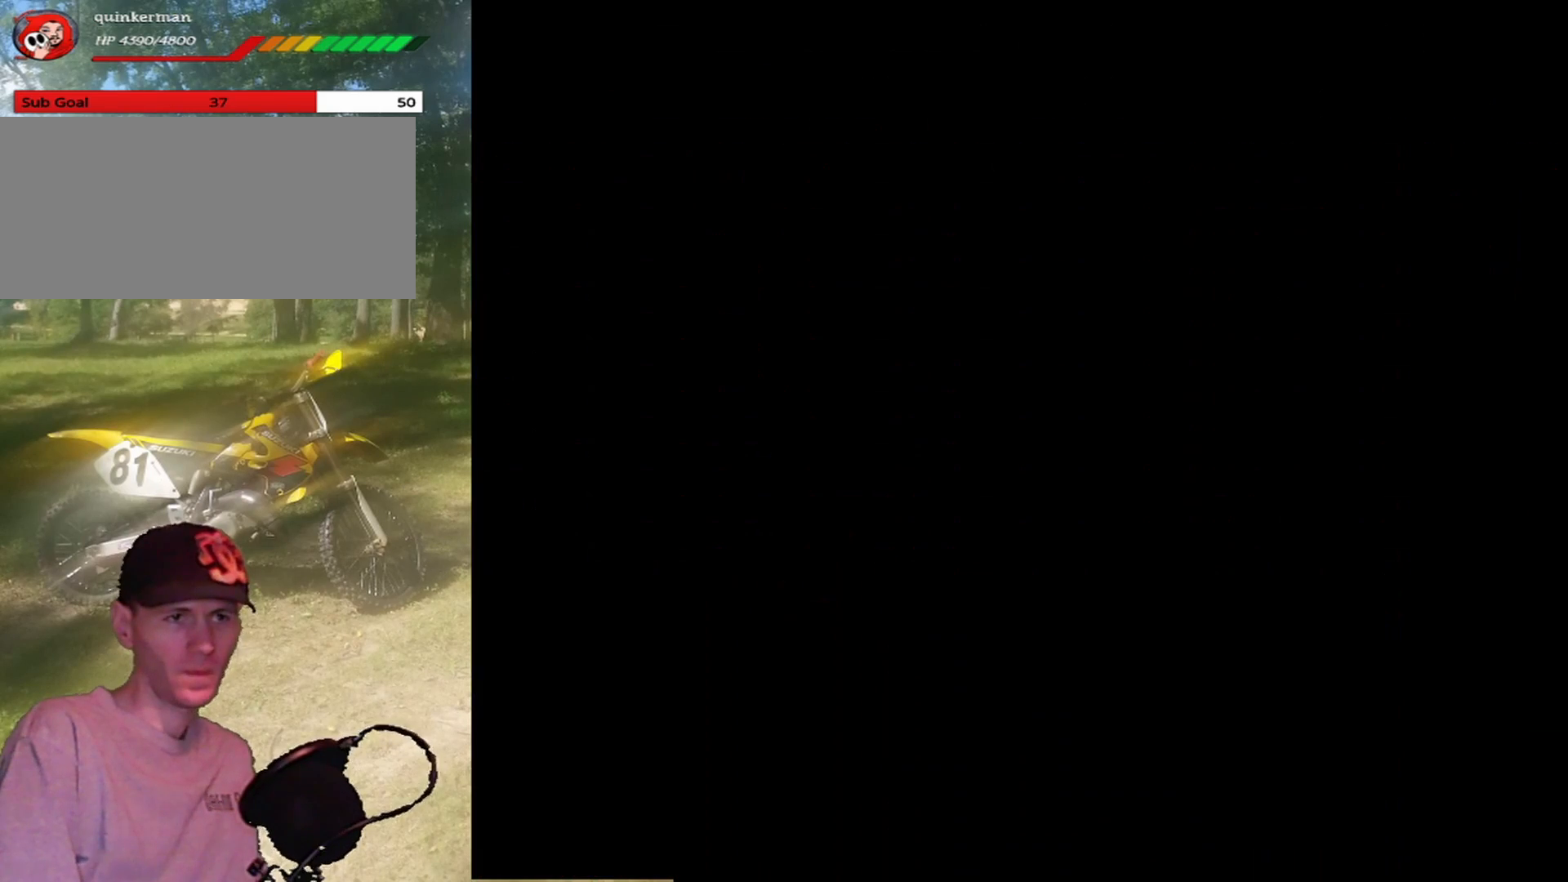
{"buttons": [], "events": []}
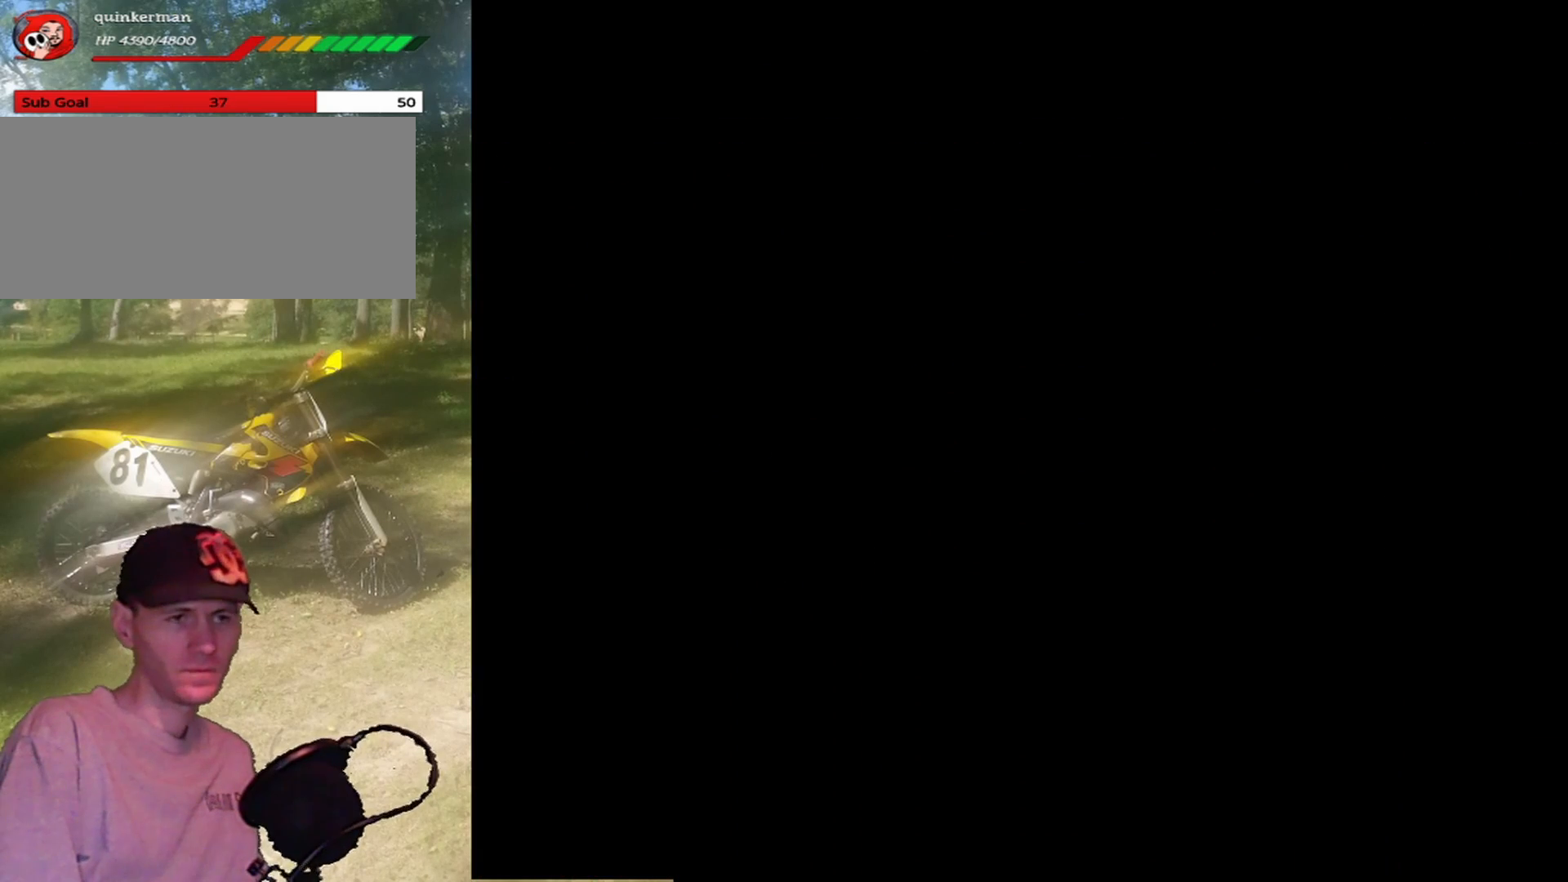
{"buttons": [], "events": []}
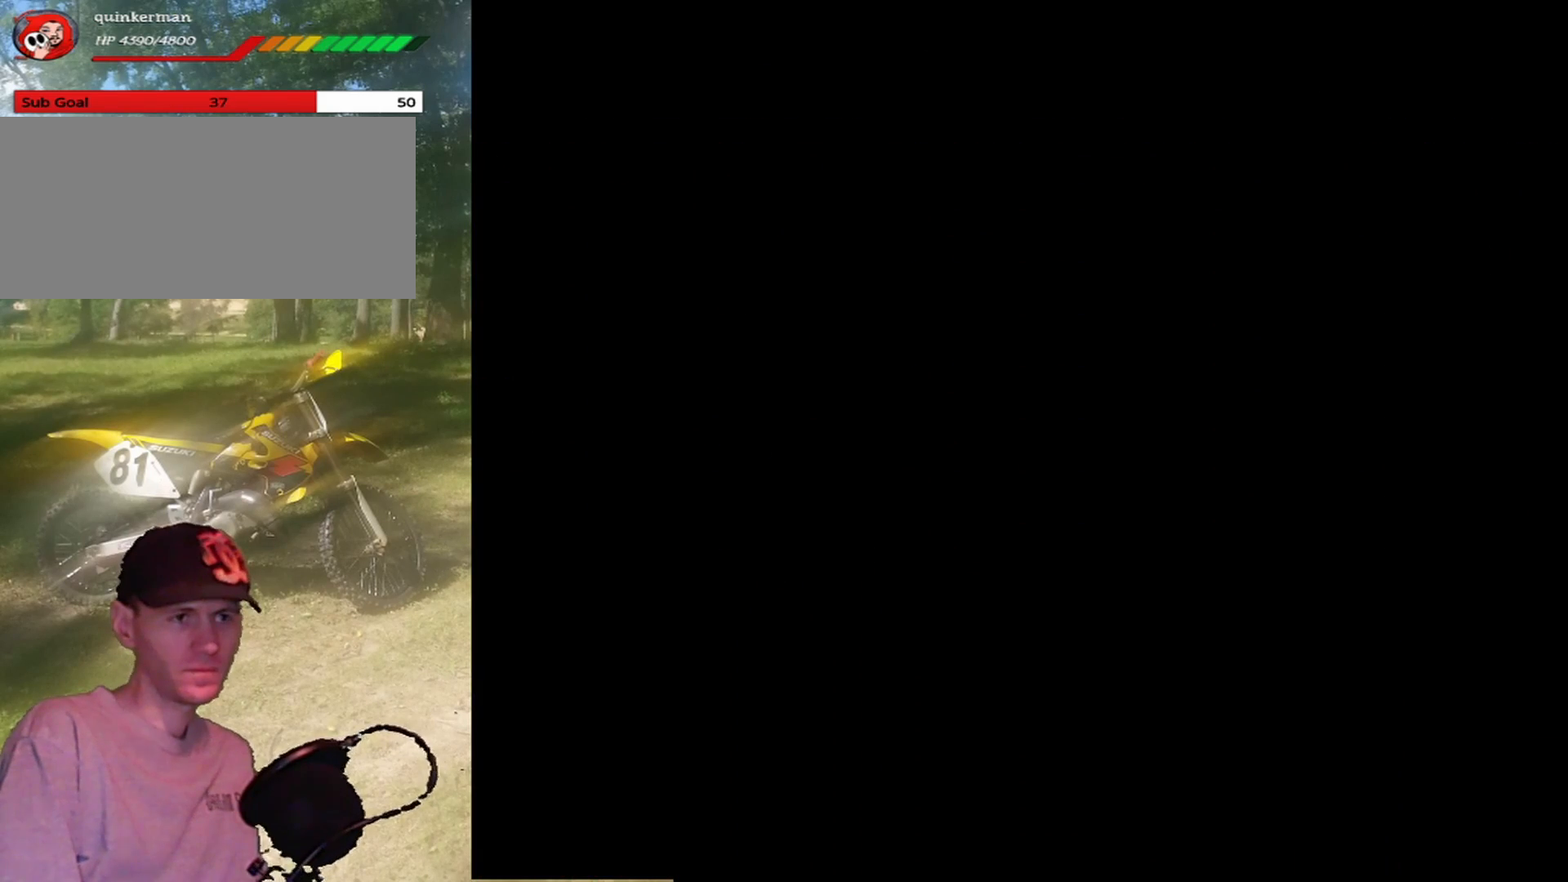
{"buttons": [], "events": []}
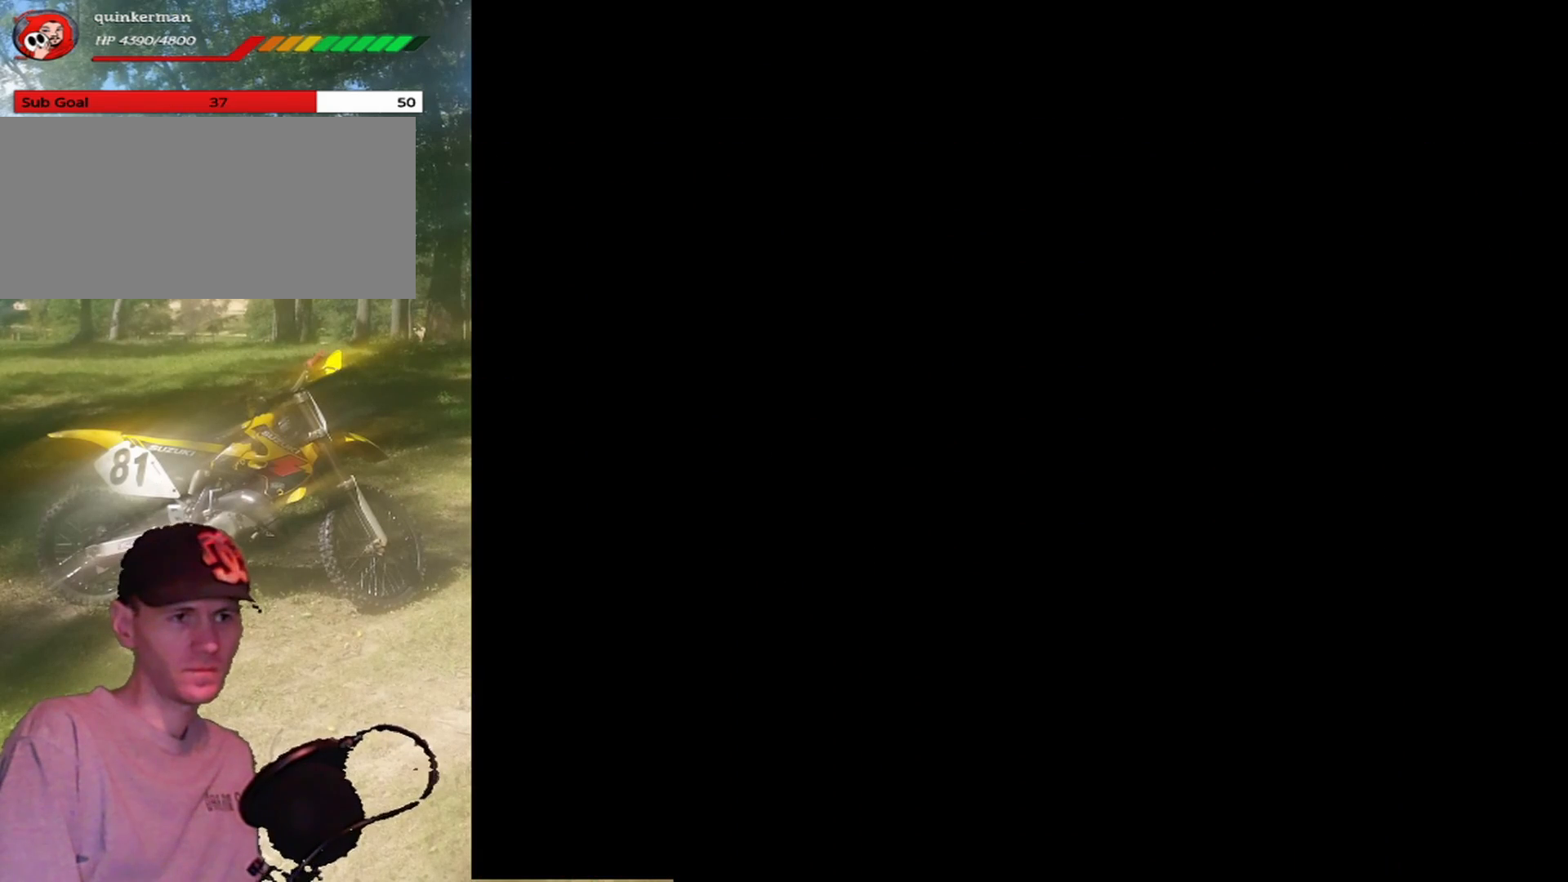
{"buttons": [], "events": []}
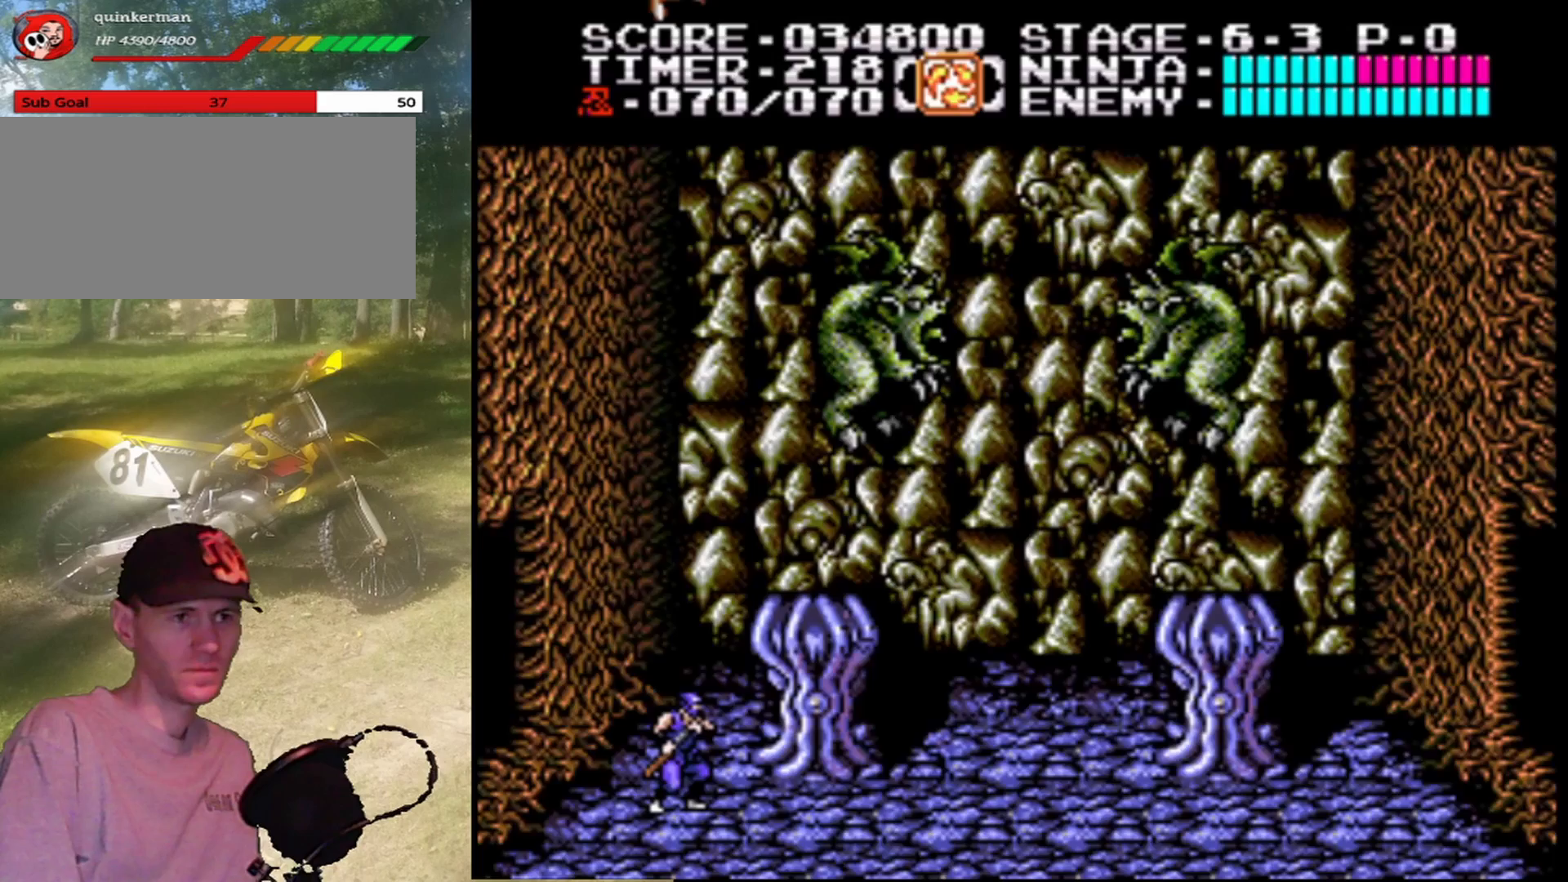
{"buttons": [], "events": []}
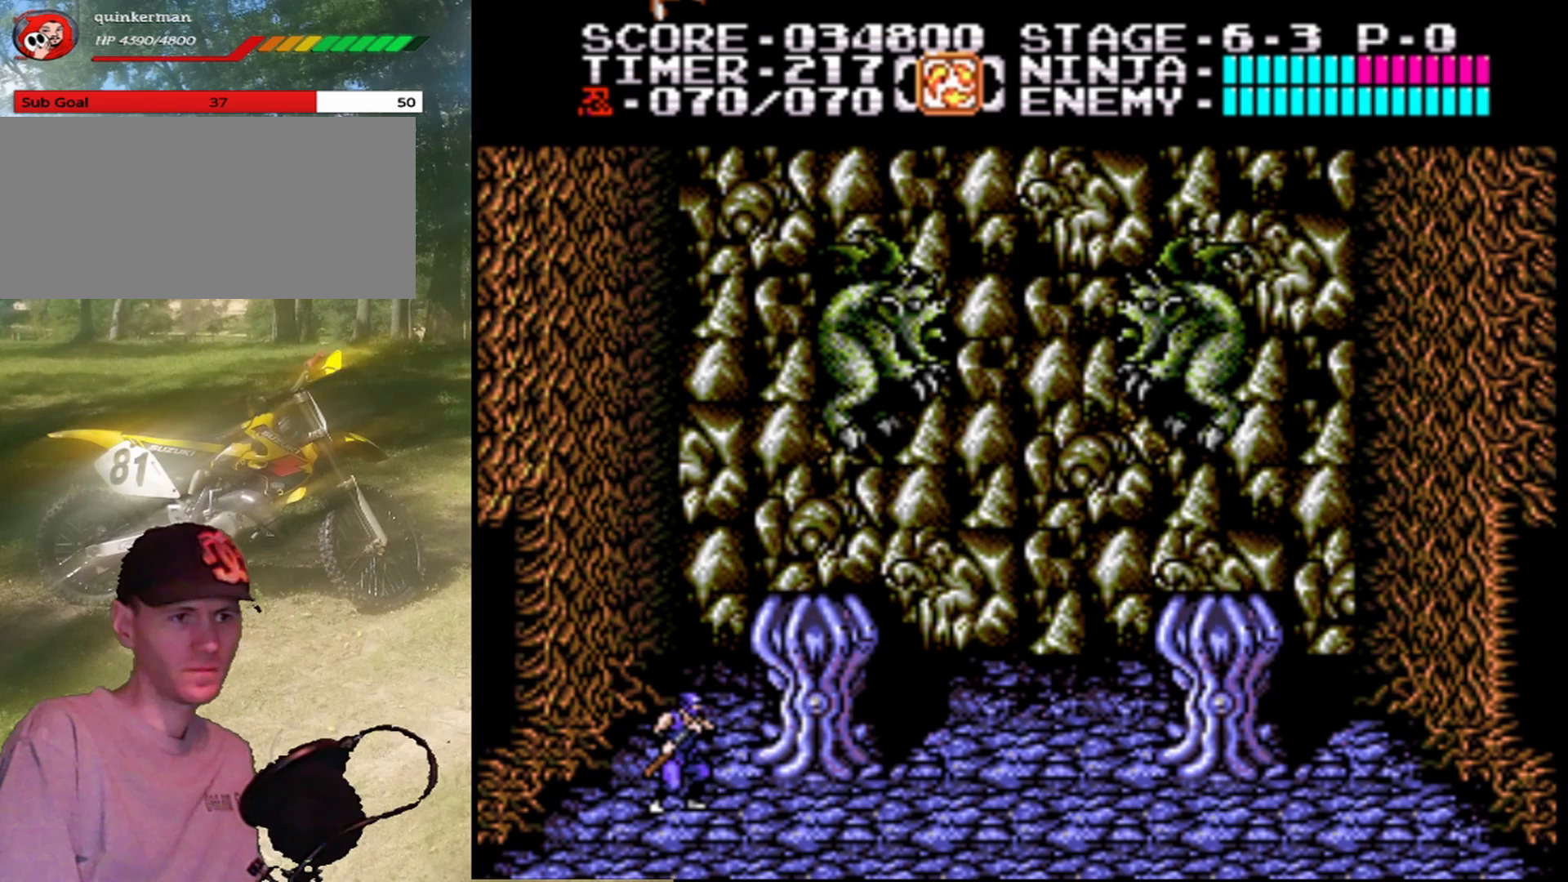
{"buttons": ["DPAD_RIGHT"], "events": [[267, "DPAD_RIGHT", "down"]]}
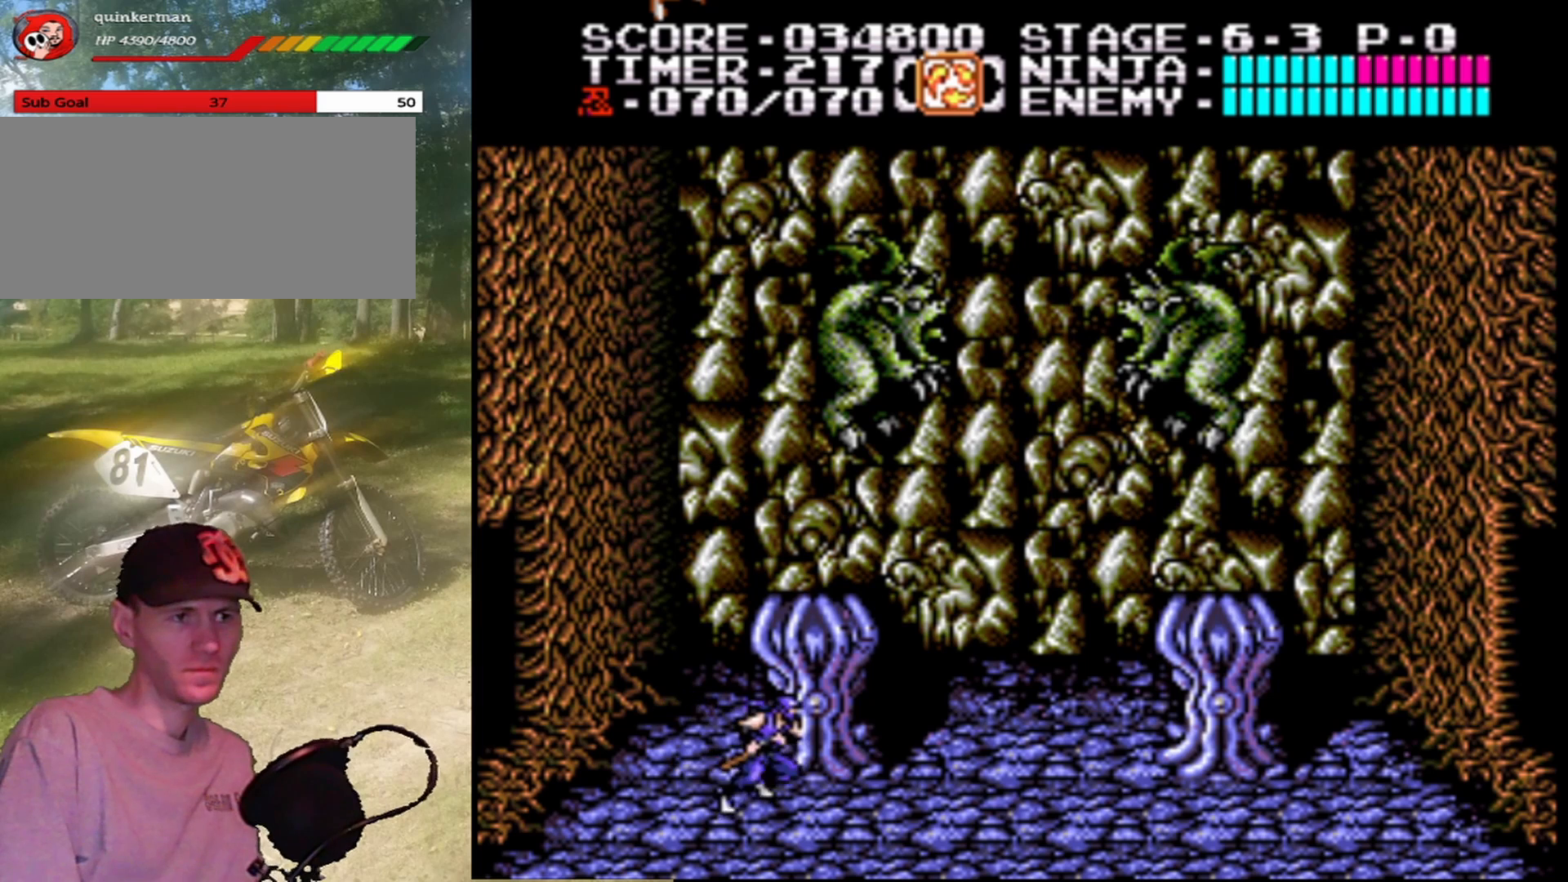
{"buttons": ["DPAD_RIGHT"], "events": []}
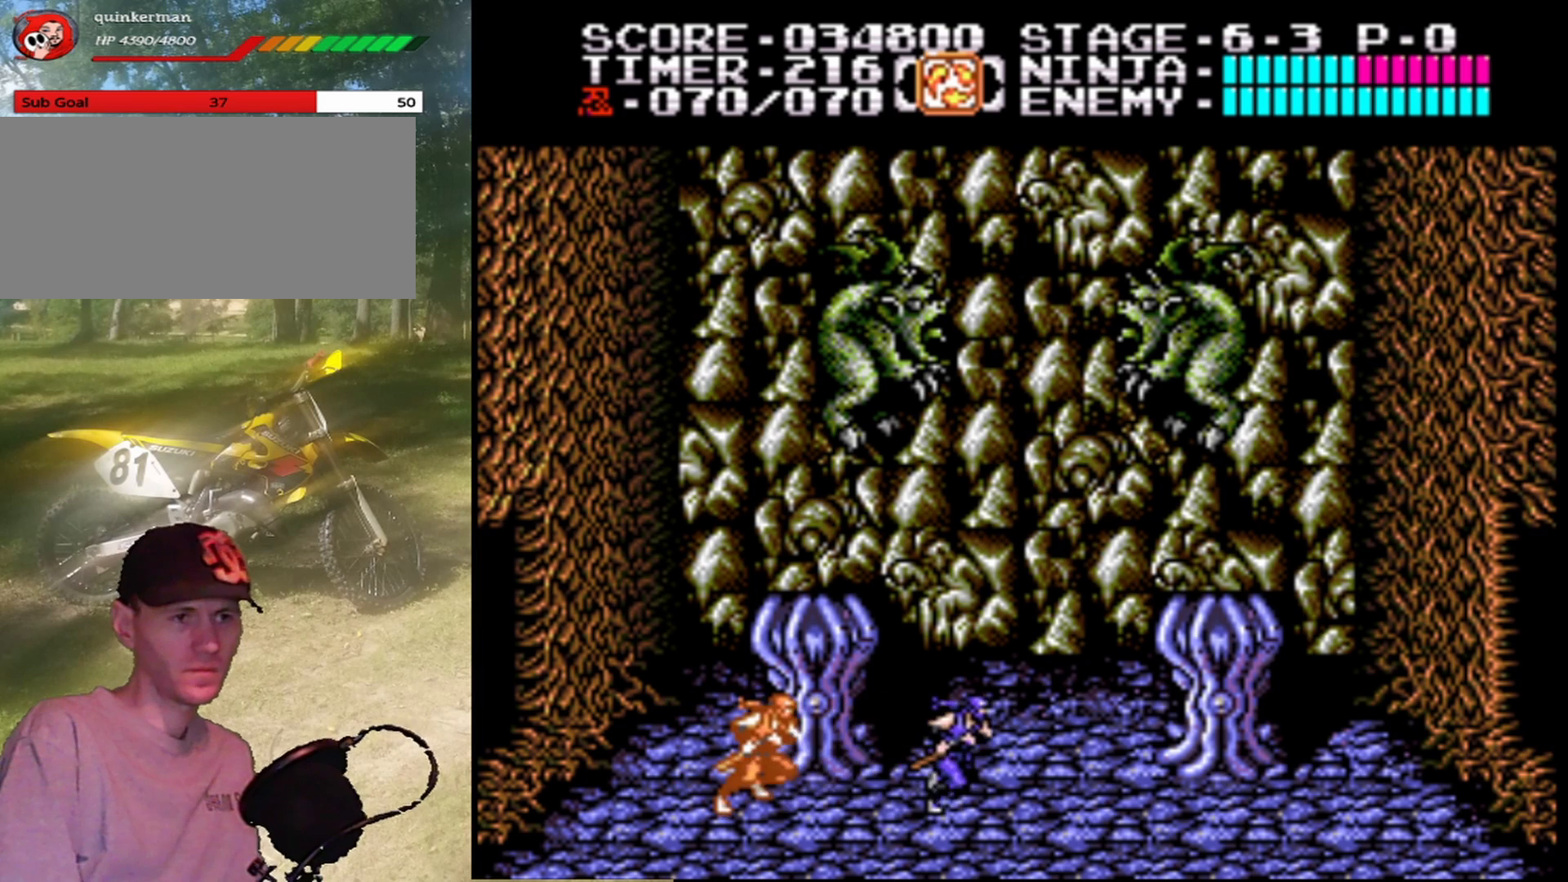
{"buttons": ["DPAD_RIGHT"], "events": []}
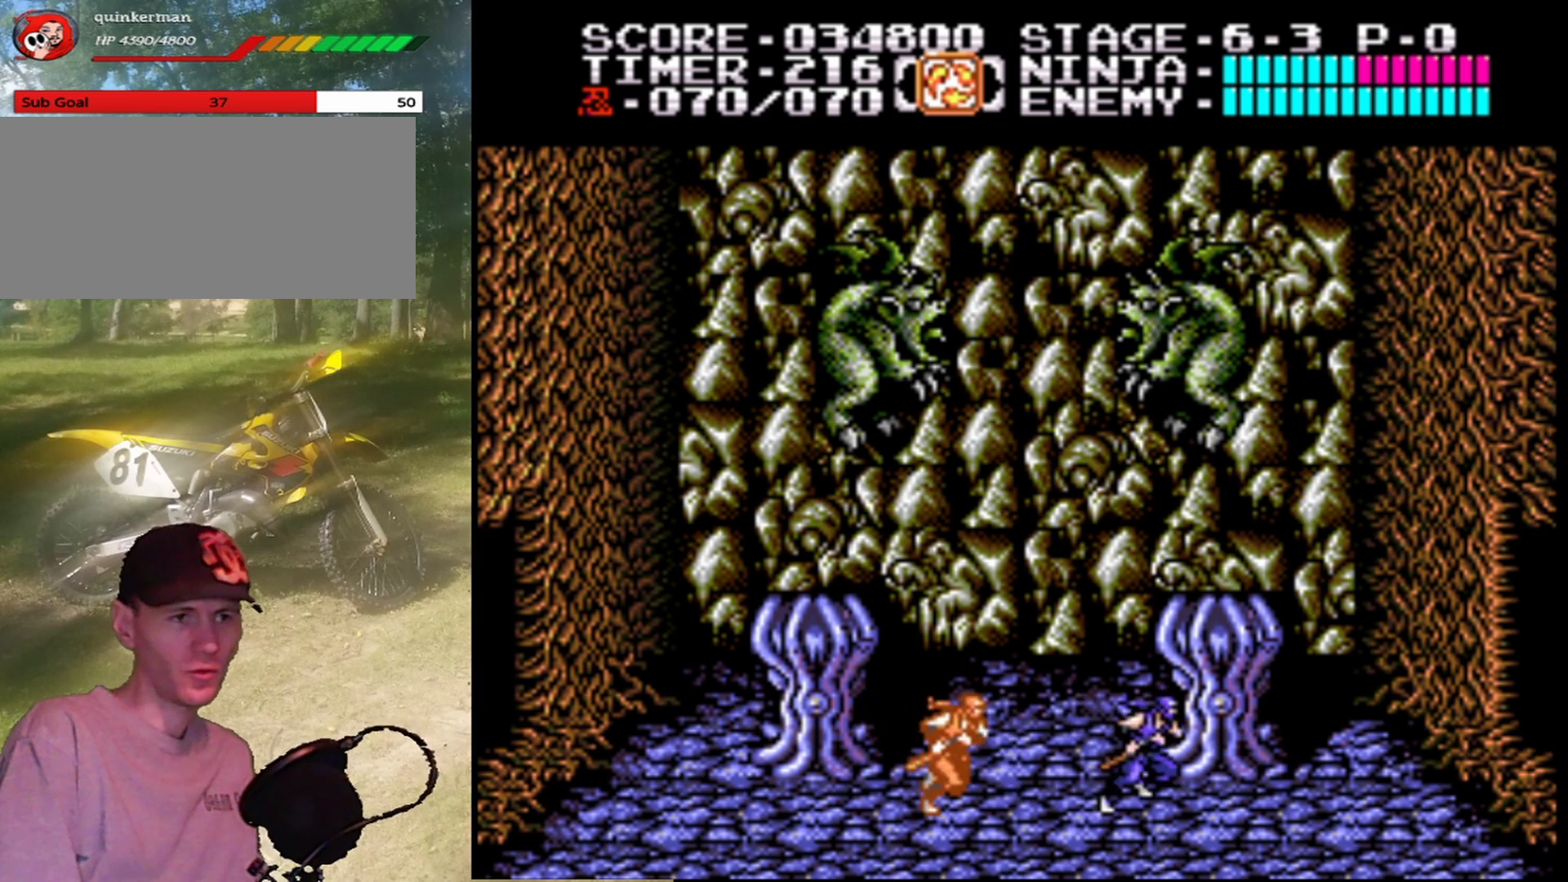
{"buttons": ["A", "DPAD_RIGHT"], "events": [[467, "A", "down"]]}